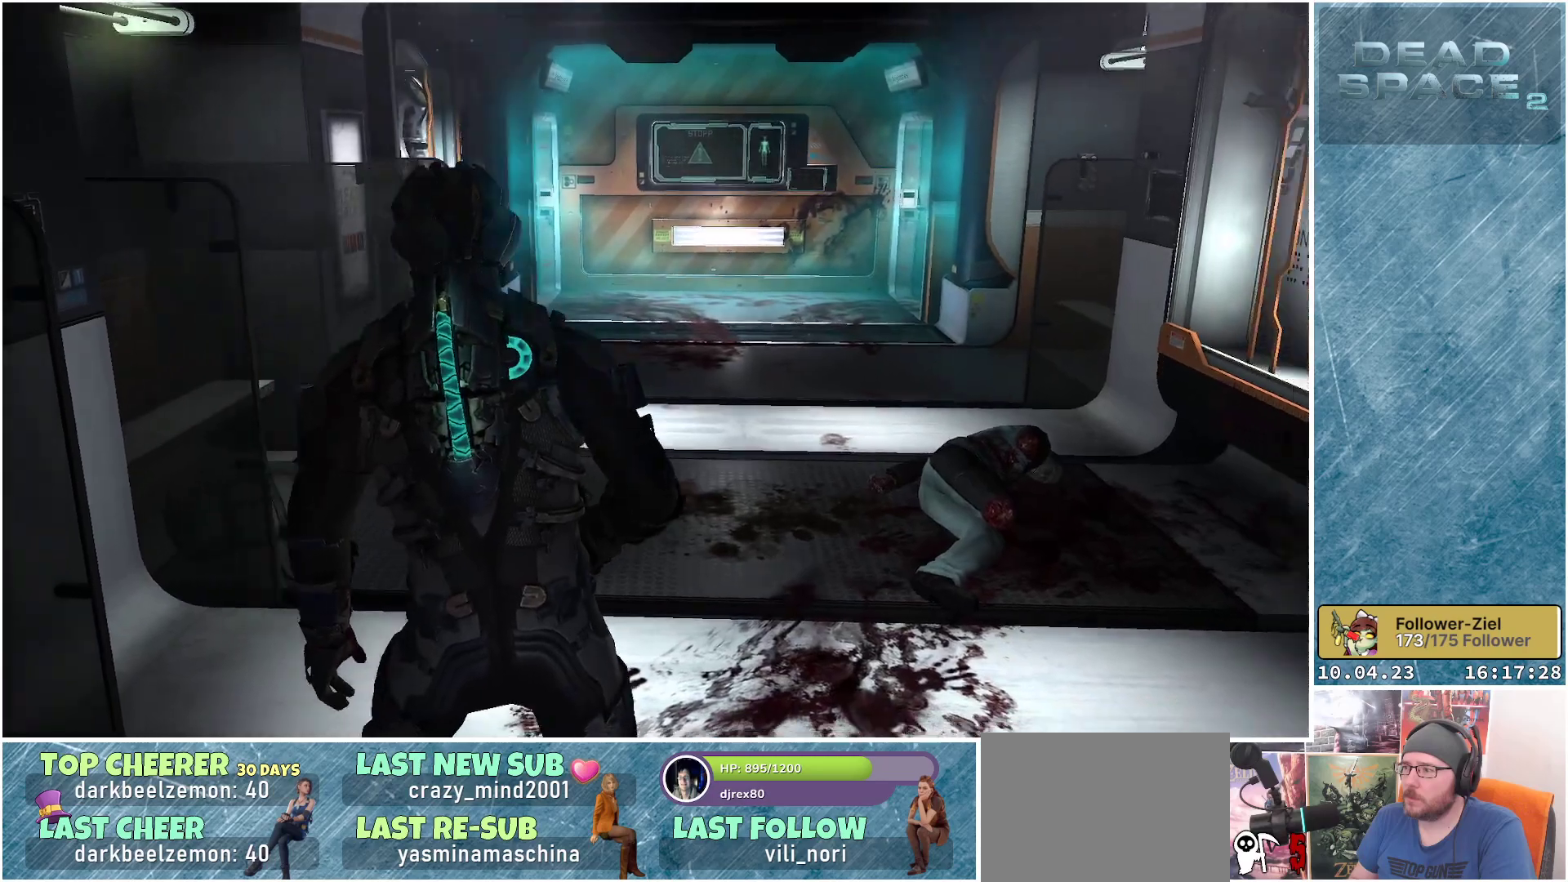
Gameplay with a controller (Xbox layout); each line is a JSON object with the inputs held at the frame after it. "events" lists button and stick changes between this image and that frame as [ms after this image, input, new state], when the widget could be followed in between.
{"buttons": [], "left_stick": "center", "right_stick": "right", "events": []}
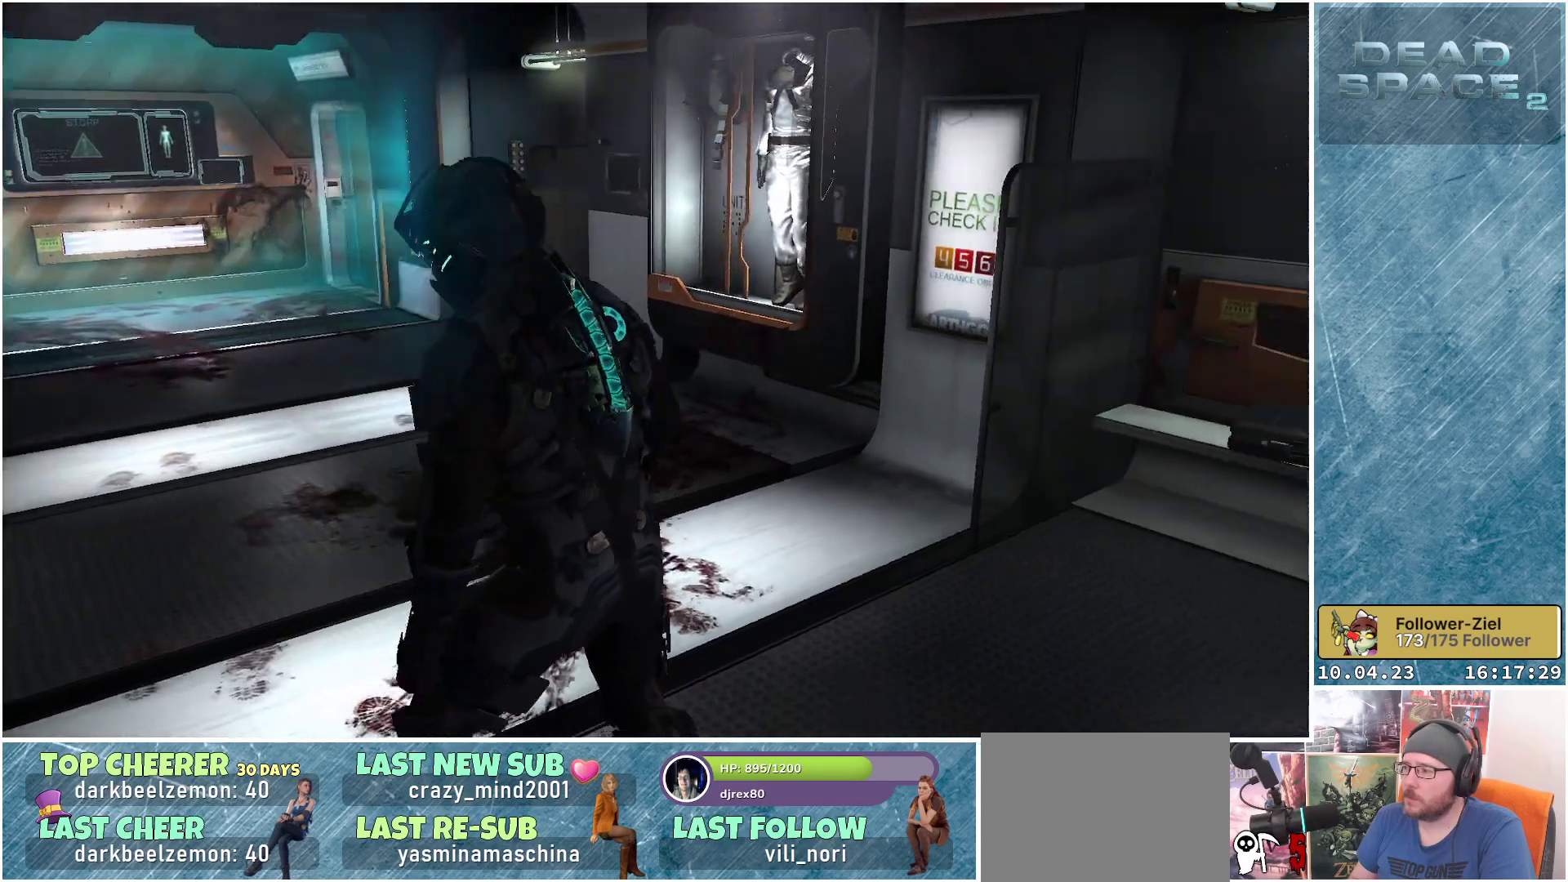
{"buttons": [], "left_stick": "center", "right_stick": "center", "events": [[67, "right_stick", "center"]]}
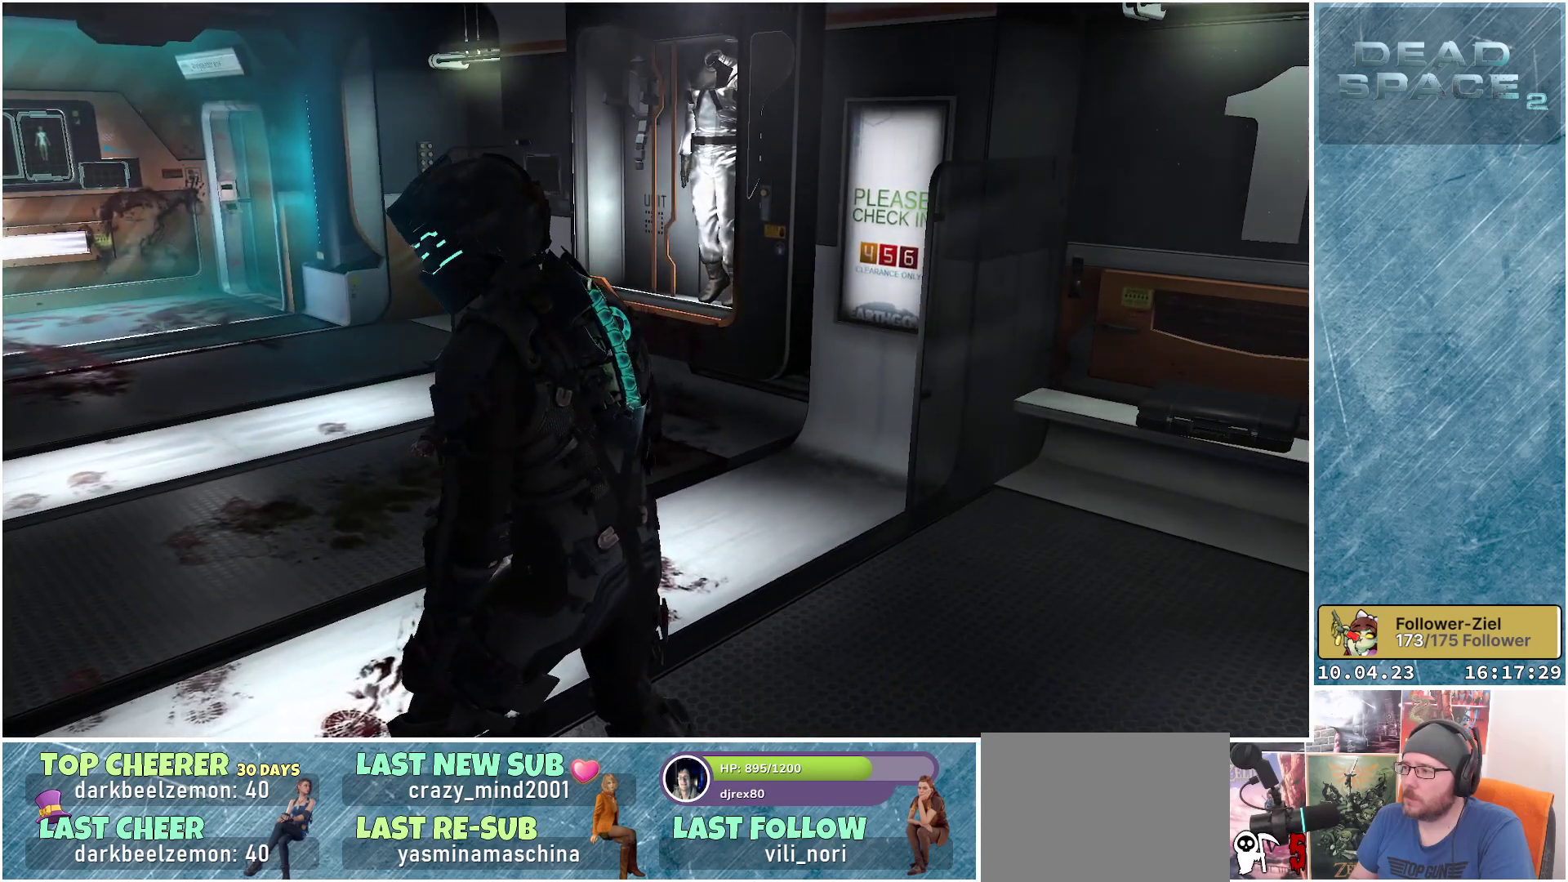
{"buttons": [], "left_stick": "up", "right_stick": "center", "events": [[50, "left_stick", "up"]]}
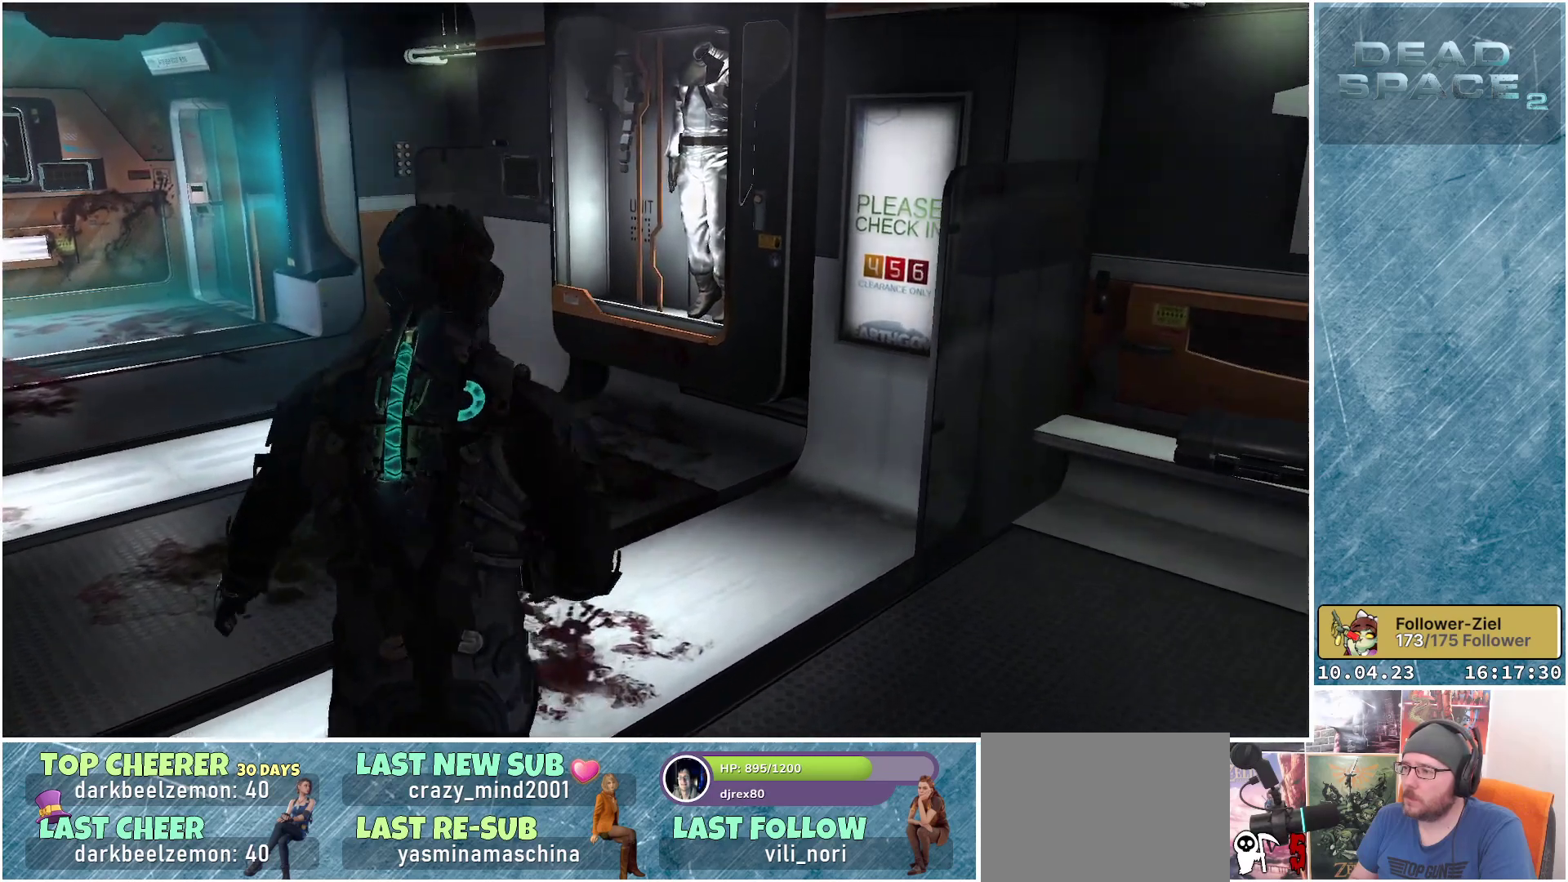
{"buttons": [], "left_stick": "up", "right_stick": "down-left", "events": [[67, "right_stick", "down-left"]]}
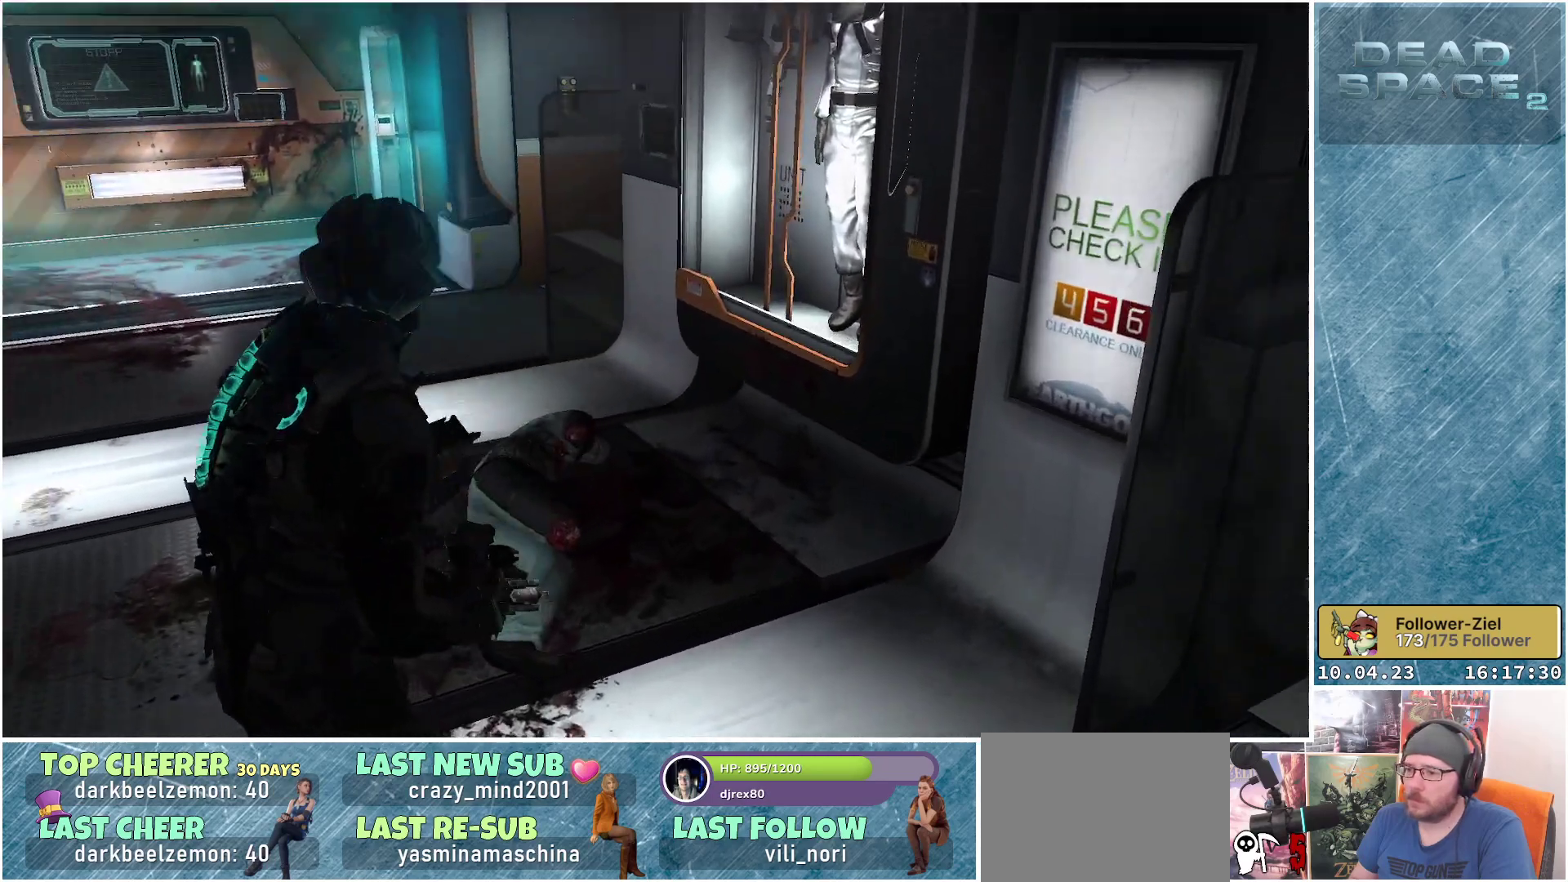
{"buttons": [], "left_stick": "up", "right_stick": "center", "events": [[117, "R1", "down"], [200, "right_stick", "center"], [317, "R1", "up"]]}
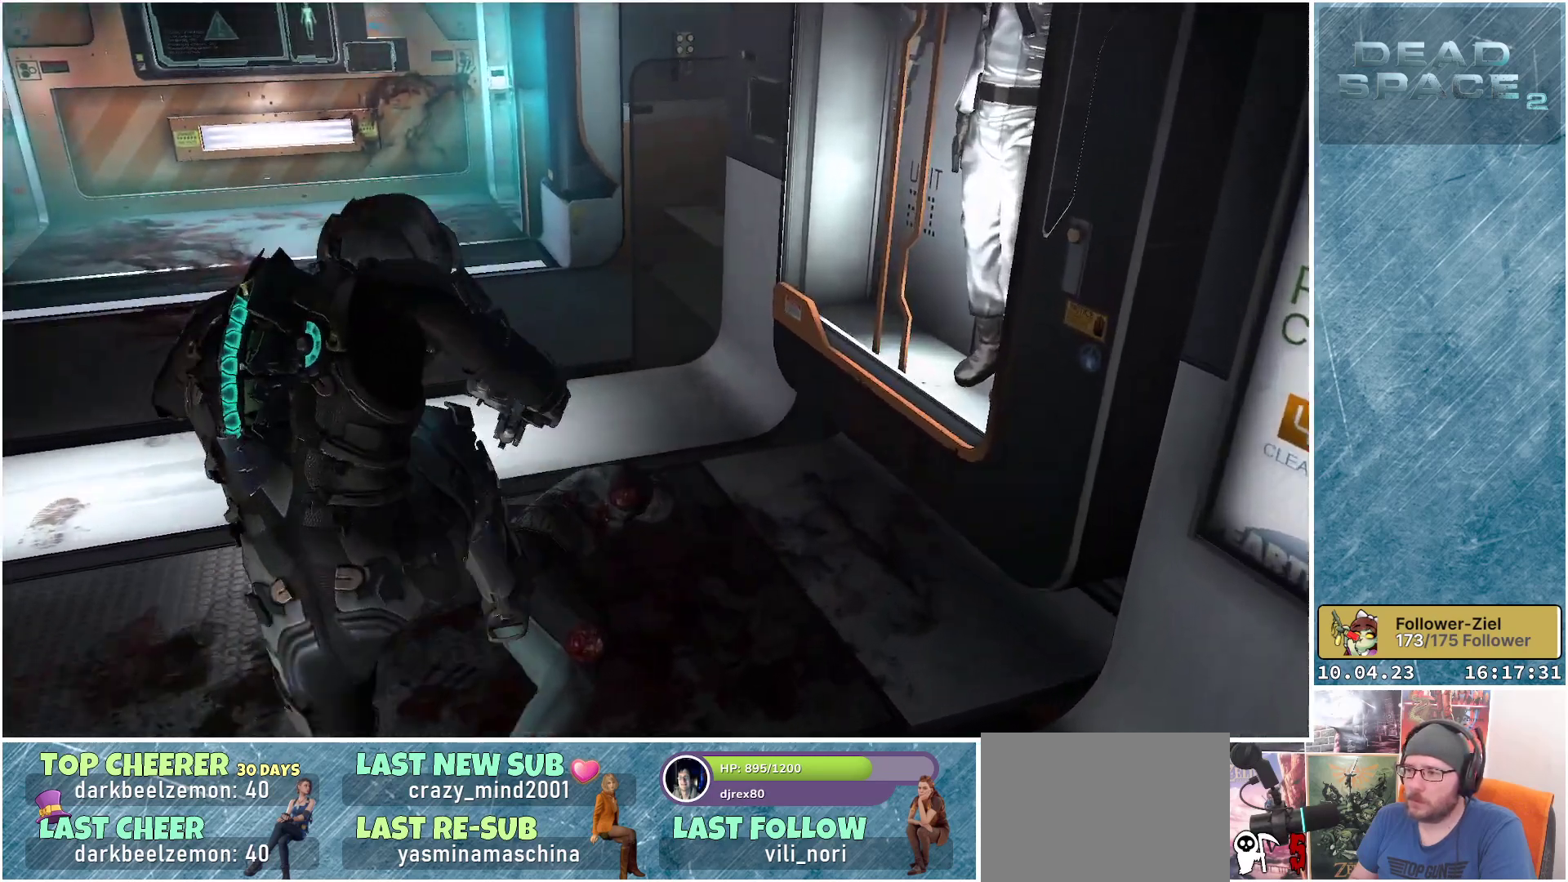
{"buttons": [], "left_stick": "left", "right_stick": "left", "events": [[150, "left_stick", "center"], [217, "left_stick", "left"], [383, "right_stick", "left"]]}
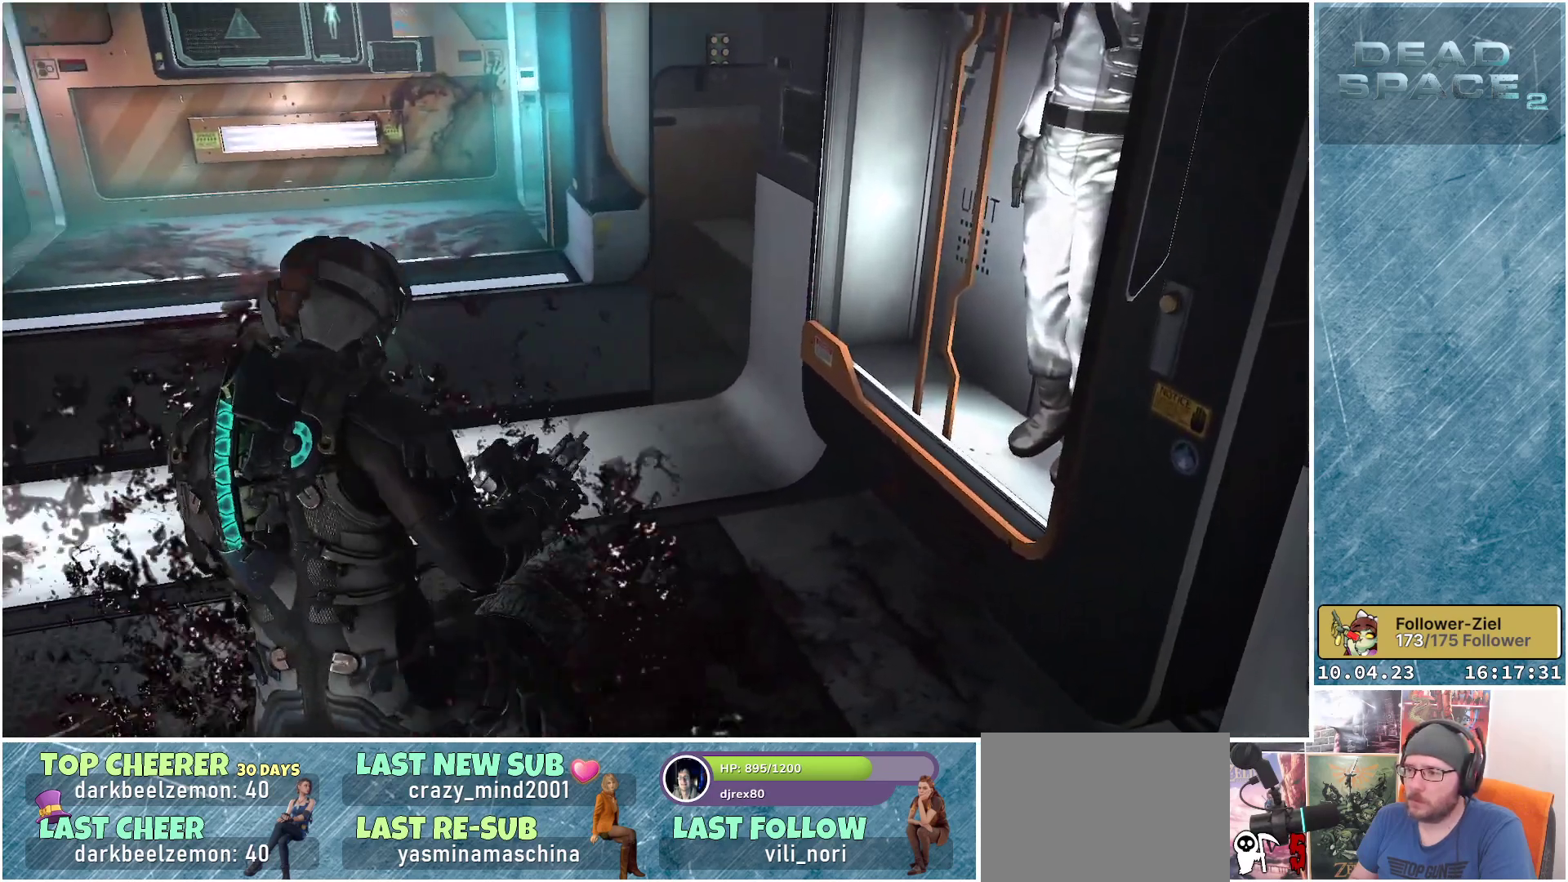
{"buttons": [], "left_stick": "center", "right_stick": "center", "events": [[17, "right_stick", "down-left"], [333, "right_stick", "center"], [383, "left_stick", "center"]]}
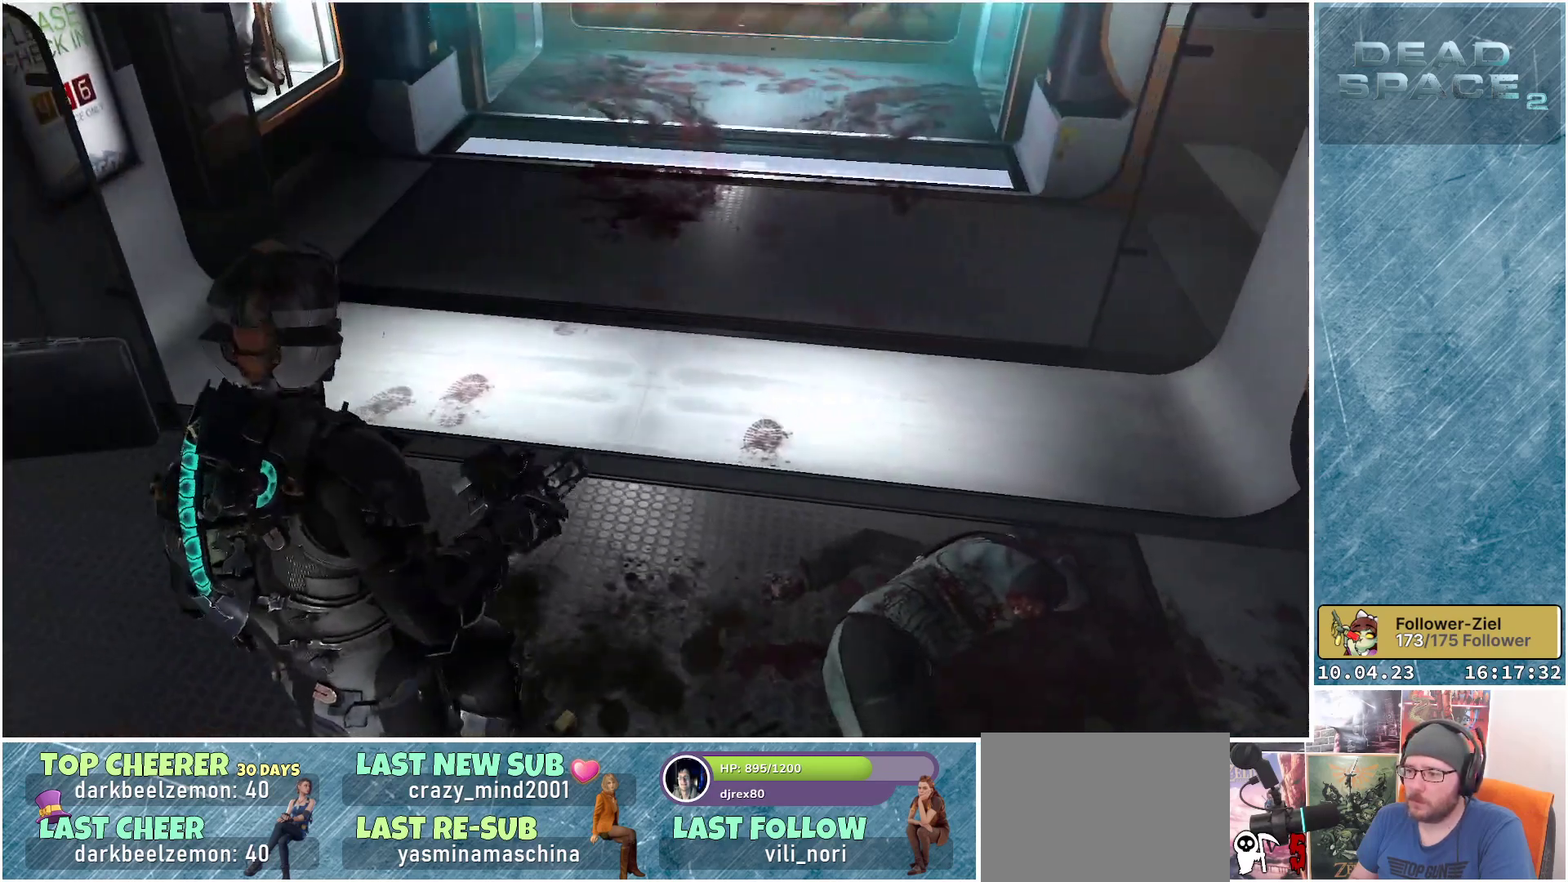
{"buttons": [], "left_stick": "up-right", "right_stick": "left", "events": [[250, "right_stick", "up-left"], [483, "left_stick", "up-right"], [483, "right_stick", "left"]]}
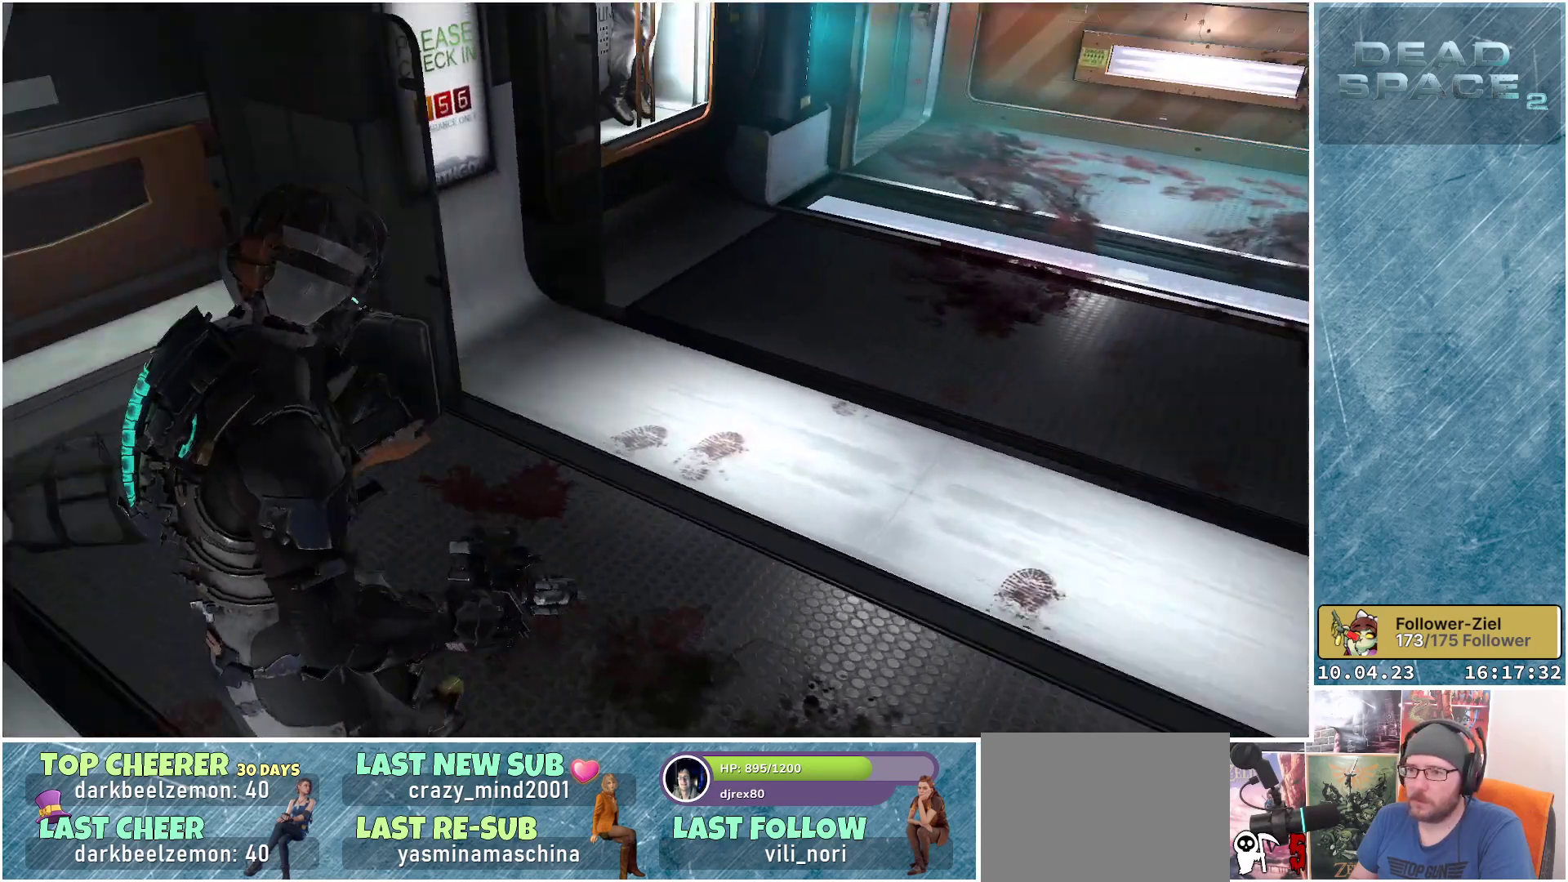
{"buttons": [], "left_stick": "up-right", "right_stick": "center", "events": [[217, "right_stick", "center"]]}
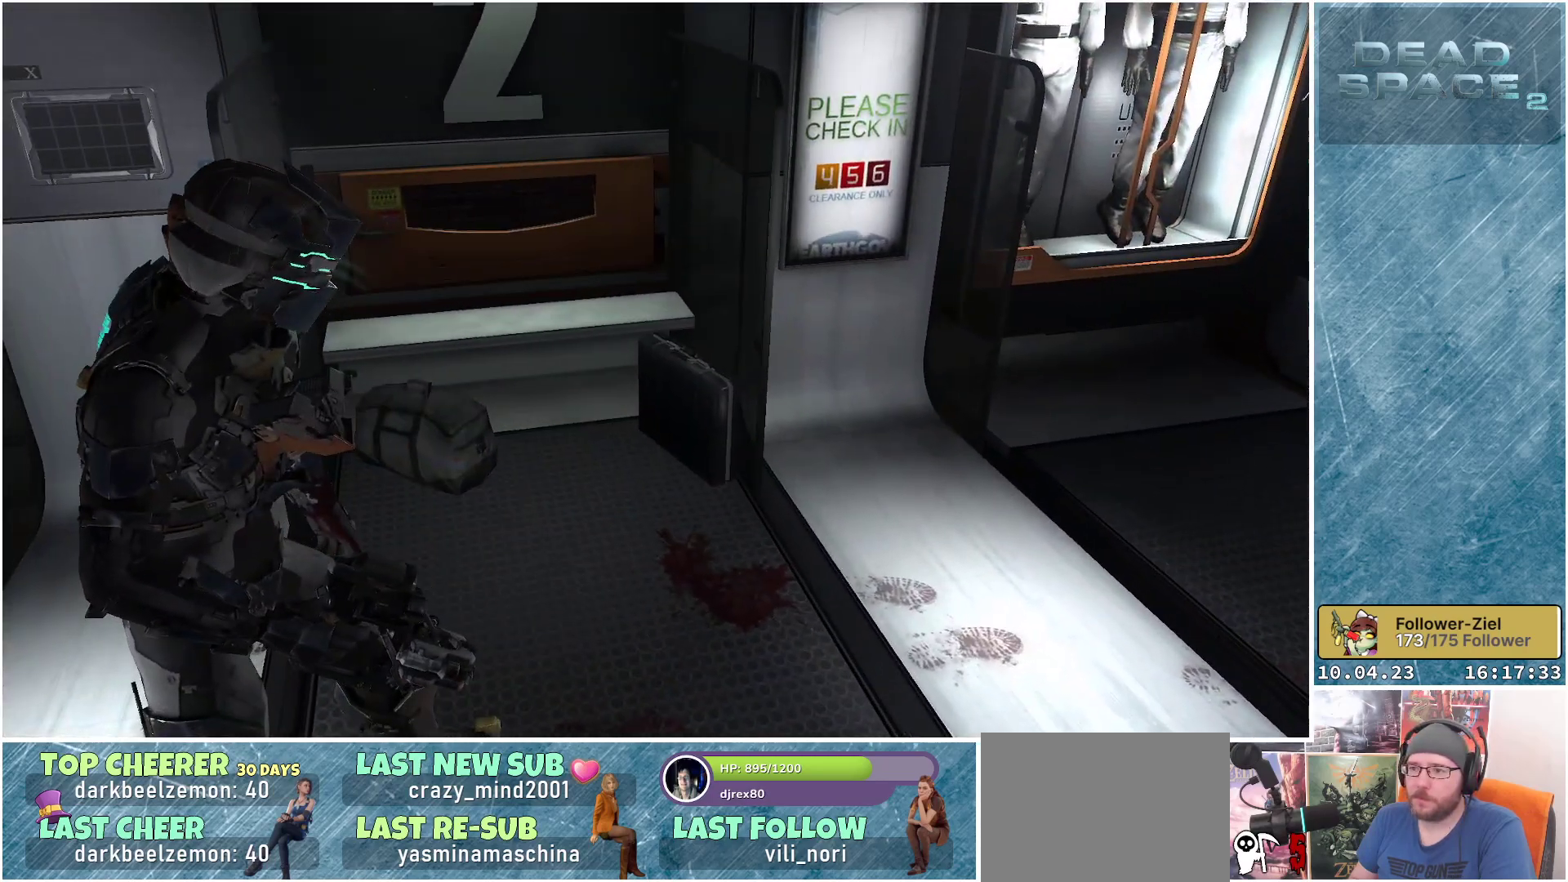
{"buttons": [], "left_stick": "up", "right_stick": "down-right", "events": [[317, "right_stick", "down-right"], [350, "left_stick", "up"]]}
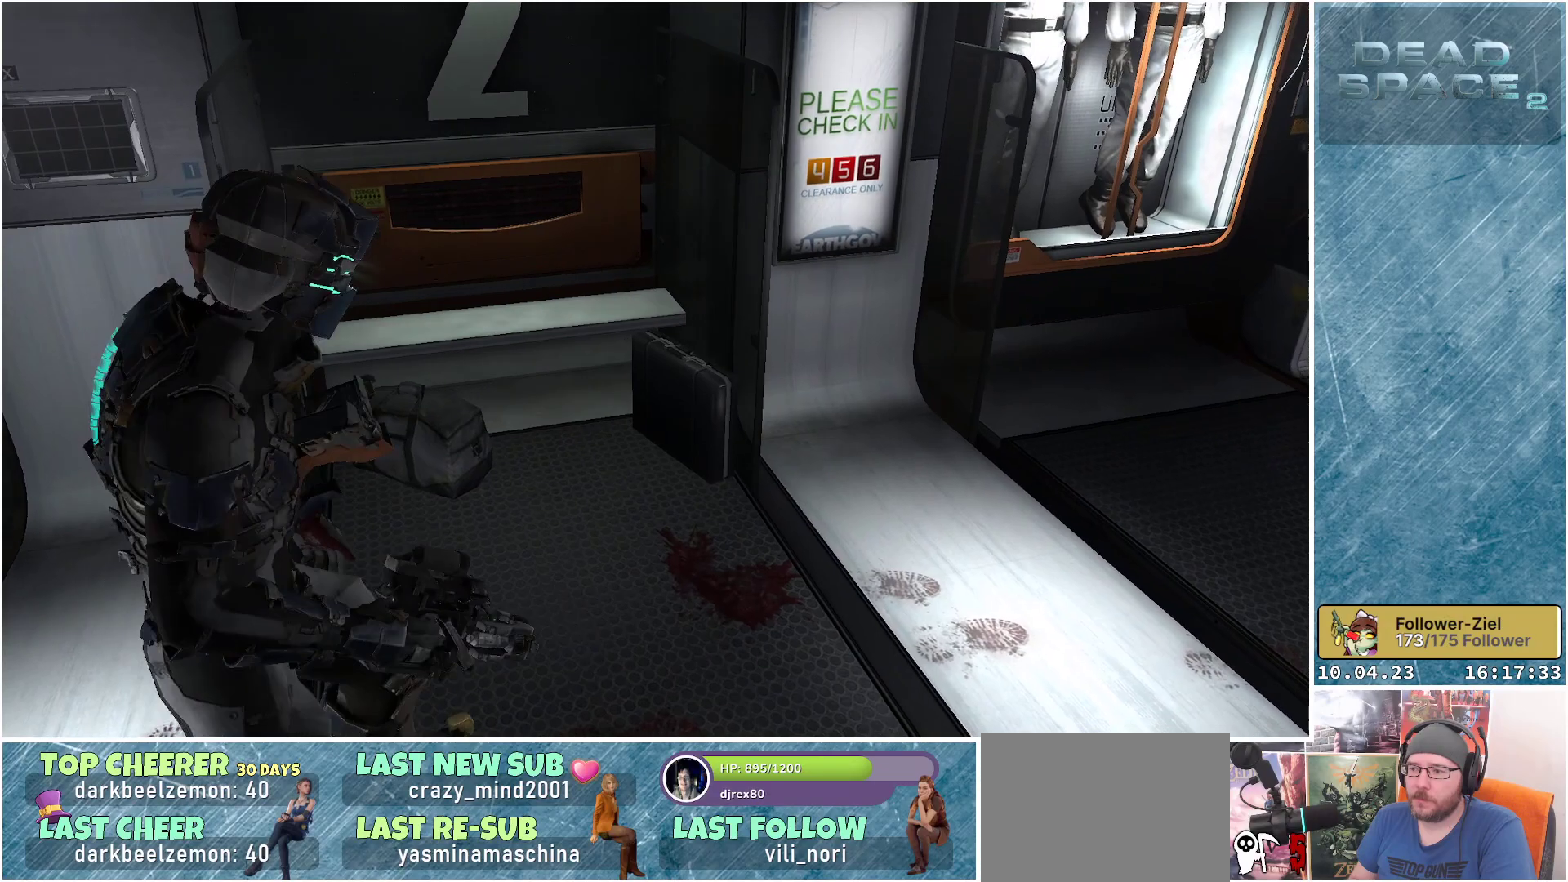
{"buttons": ["L2"], "left_stick": "center", "right_stick": "down-right", "events": [[83, "left_stick", "up-left"], [217, "L2", "down"], [267, "left_stick", "center"]]}
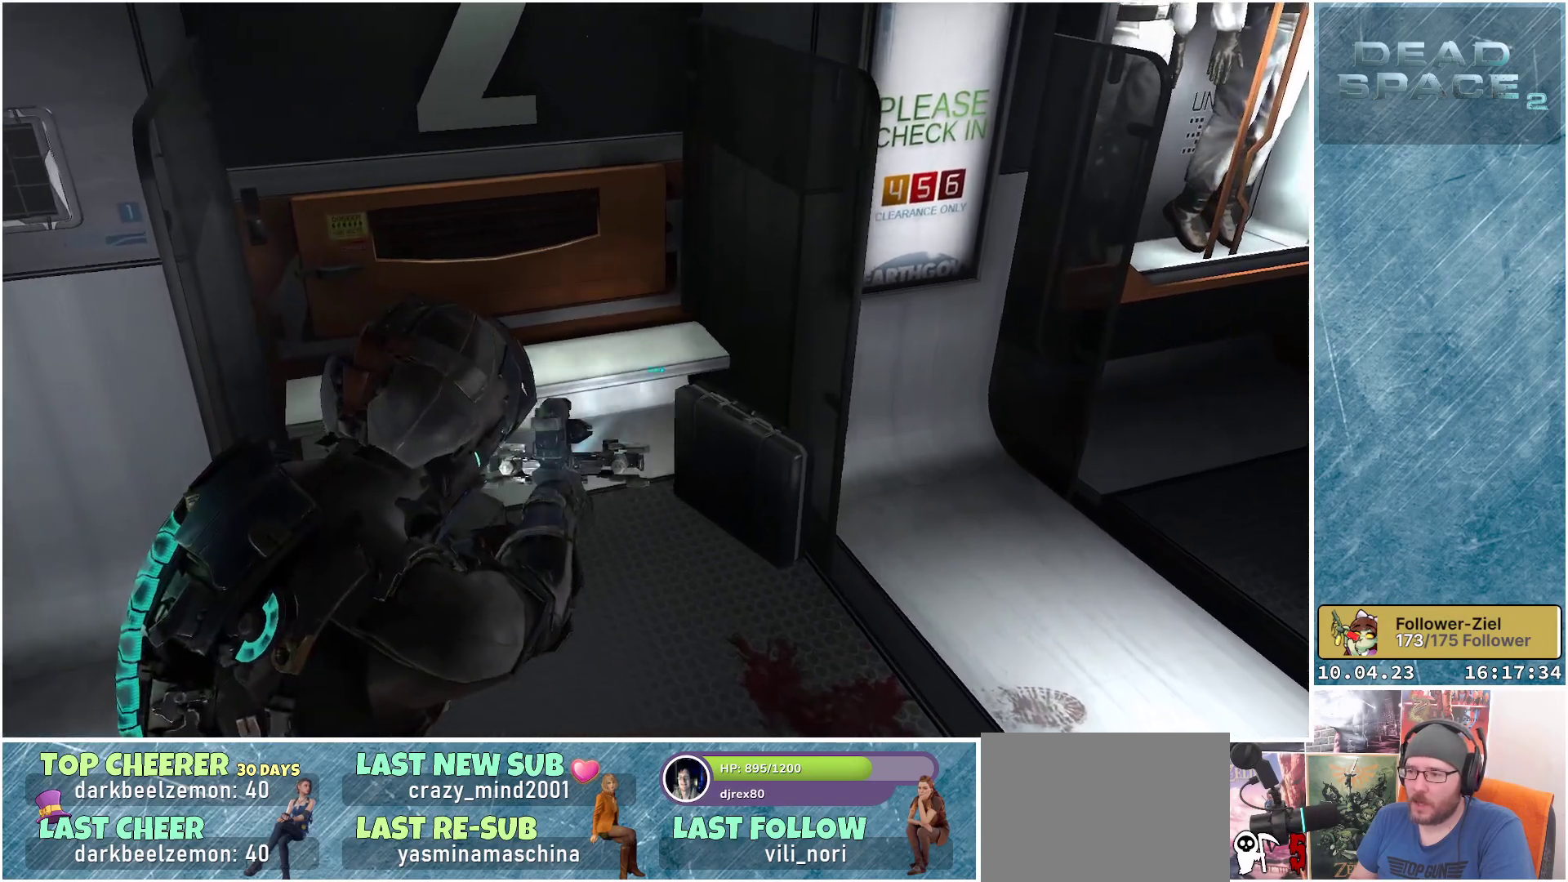
{"buttons": ["L2"], "left_stick": "center", "right_stick": "down-right", "events": []}
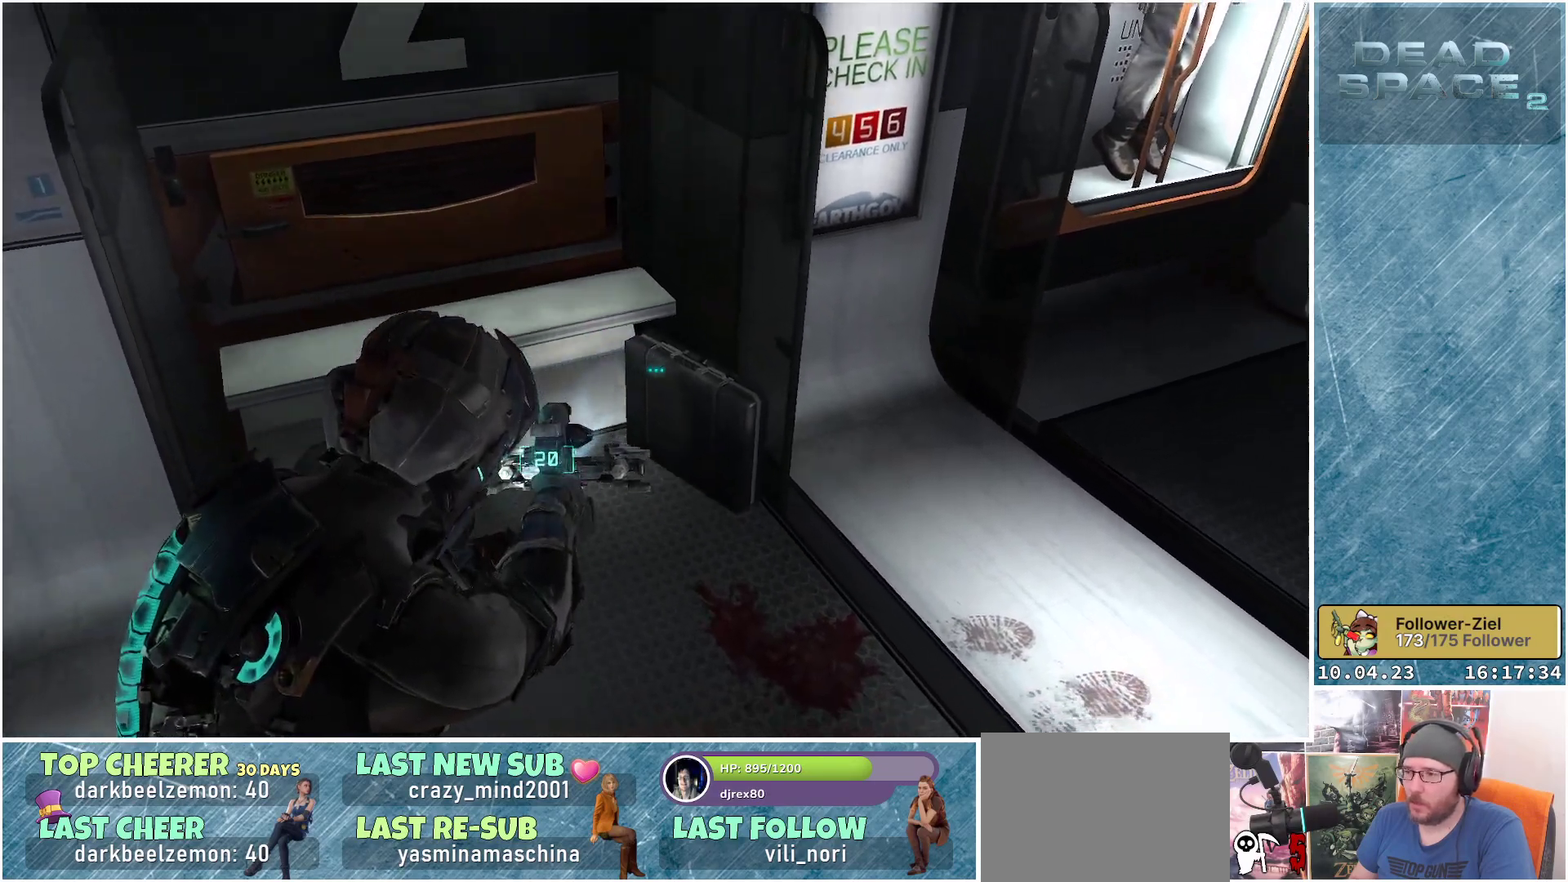
{"buttons": ["L2"], "left_stick": "center", "right_stick": "down-right", "events": []}
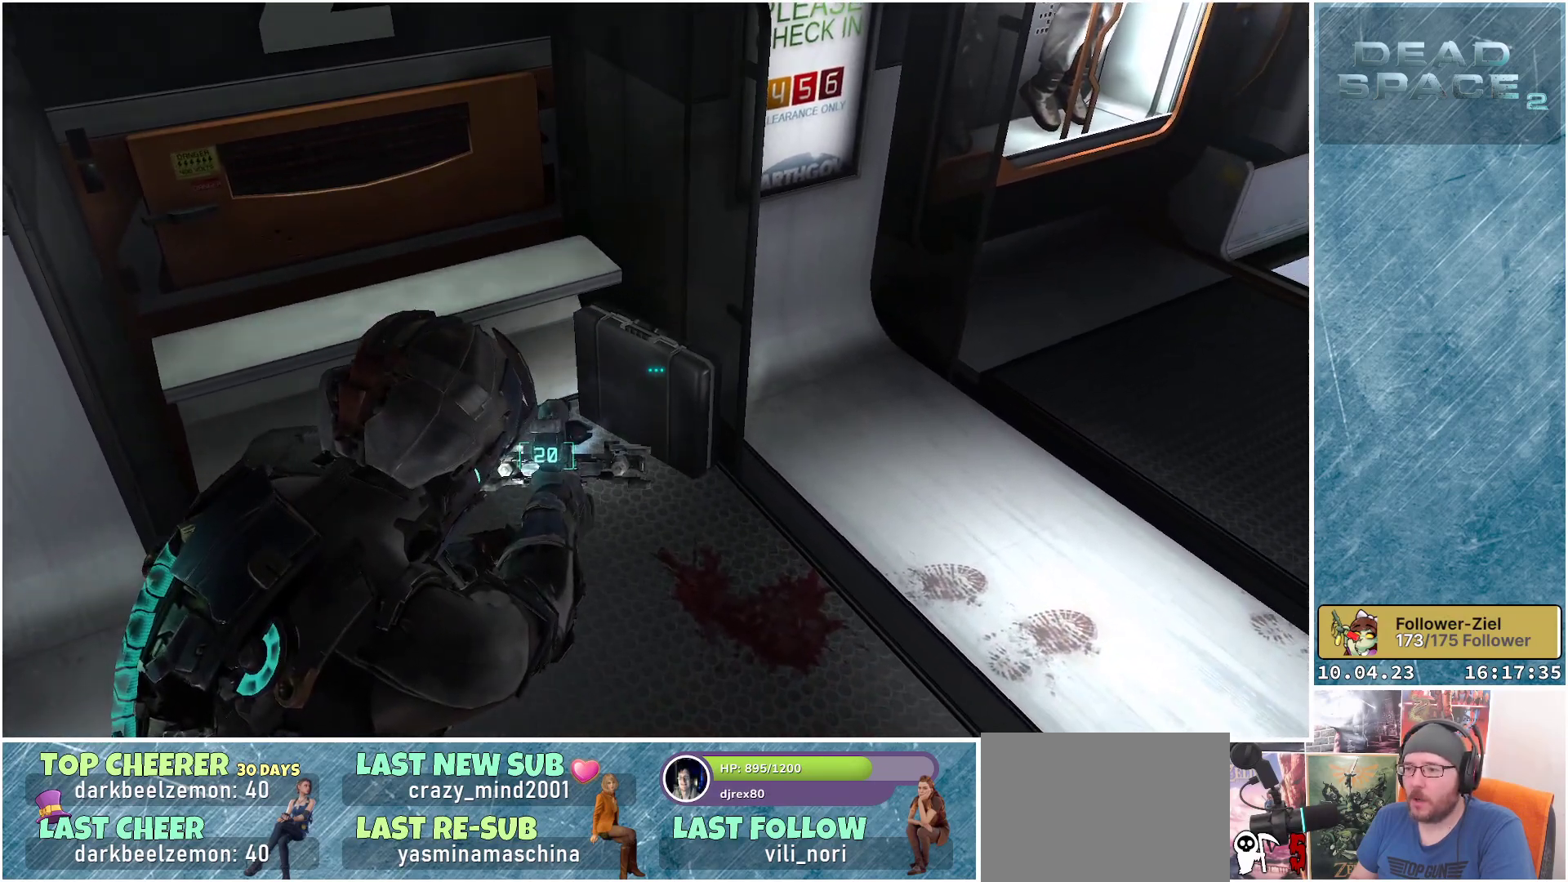
{"buttons": ["L2"], "left_stick": "center", "right_stick": "down-right", "events": []}
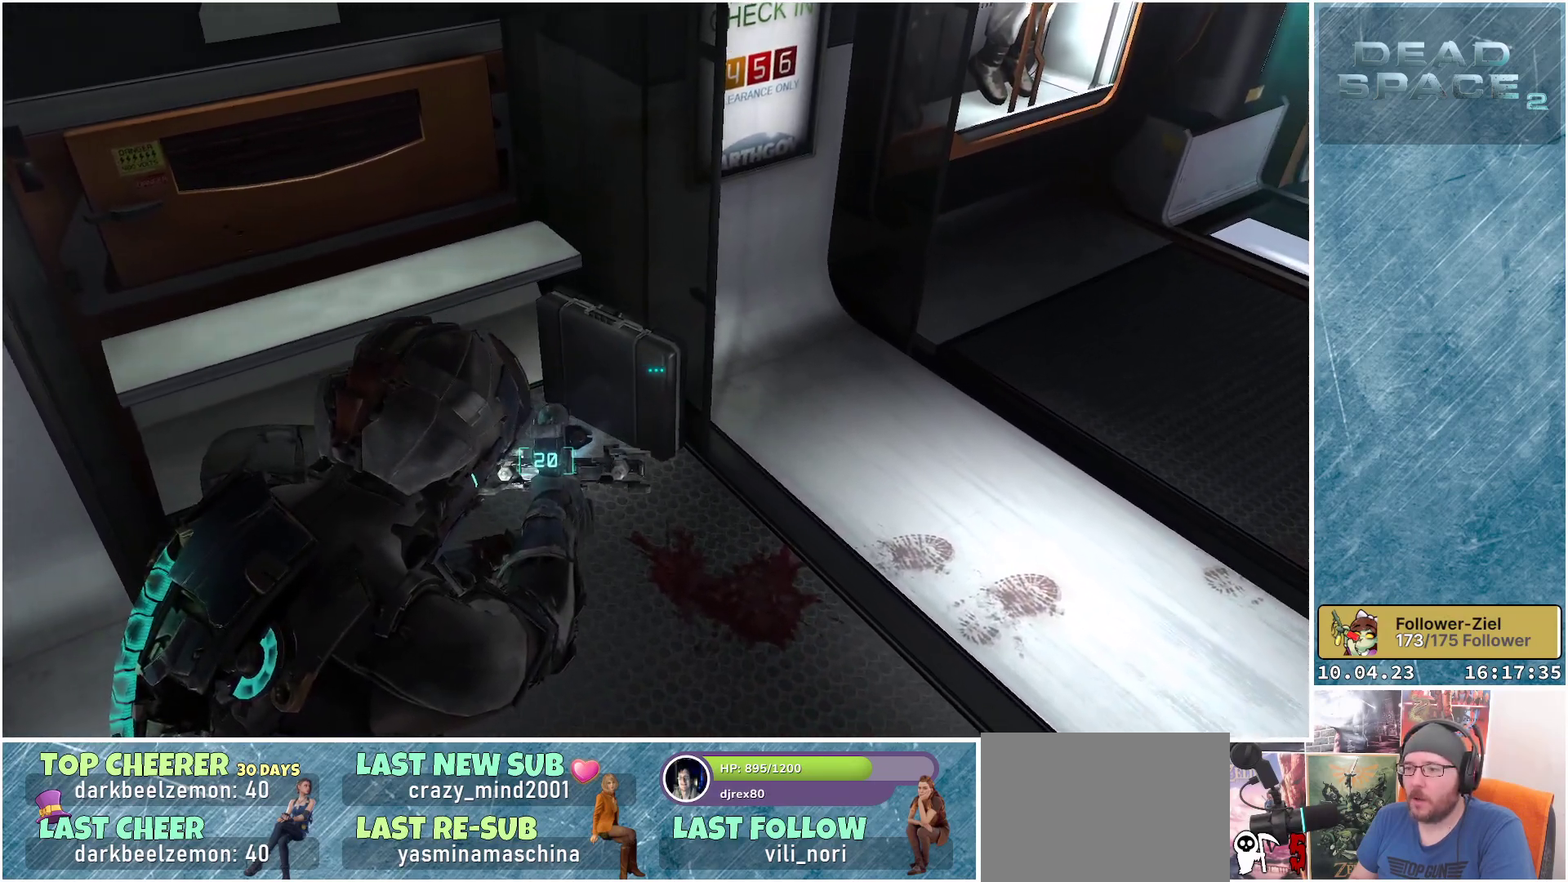
{"buttons": [], "left_stick": "center", "right_stick": "right", "events": [[167, "right_stick", "center"], [433, "right_stick", "right"], [500, "L2", "up"]]}
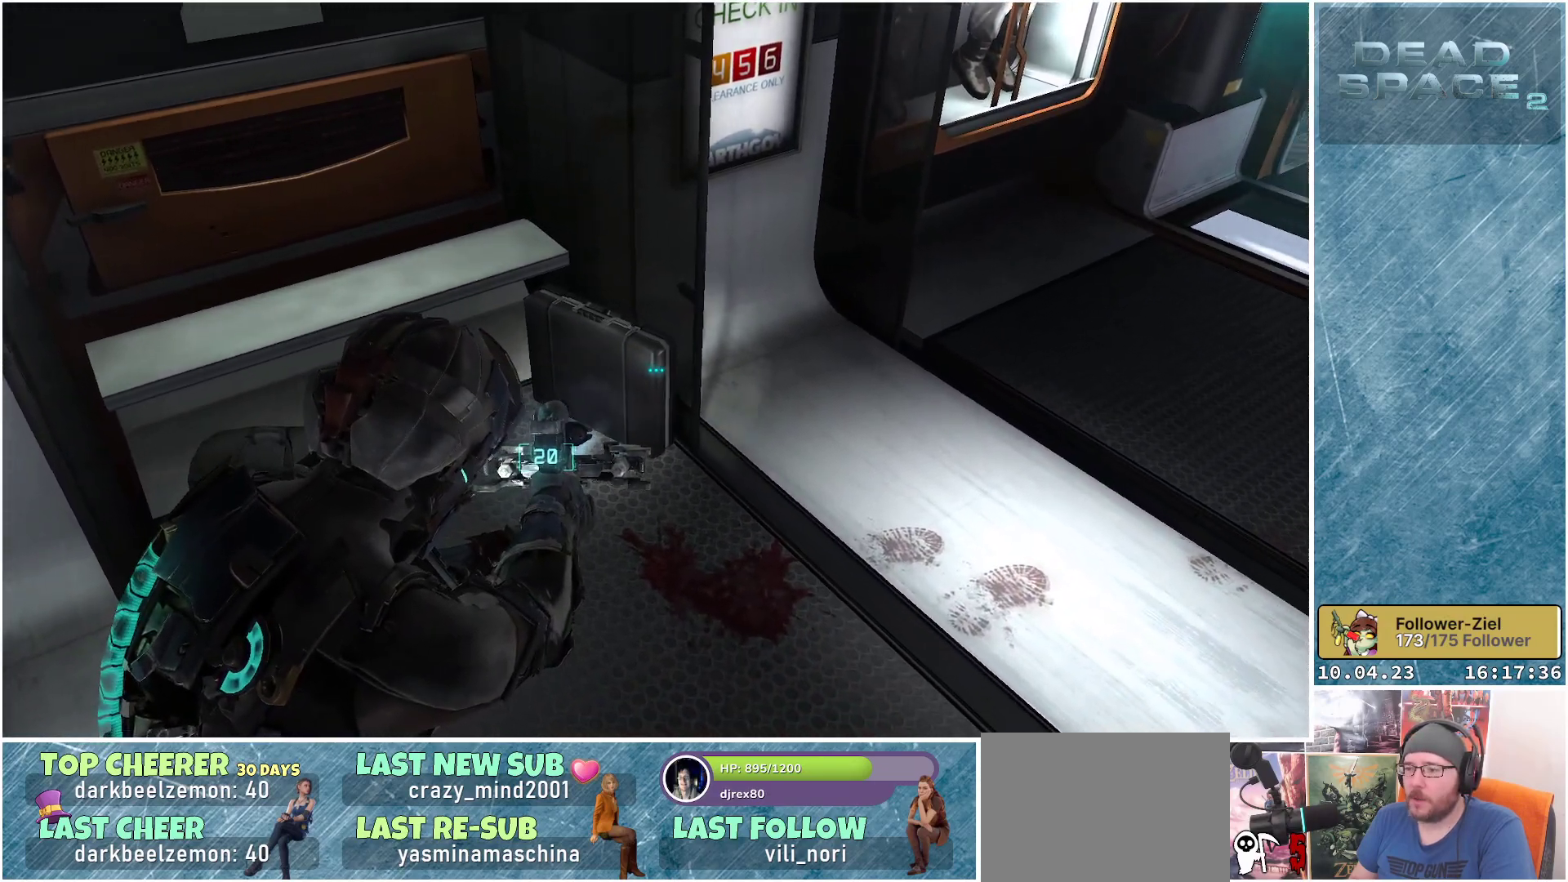
{"buttons": [], "left_stick": "up", "right_stick": "up-right", "events": [[33, "right_stick", "up-right"], [500, "left_stick", "up"]]}
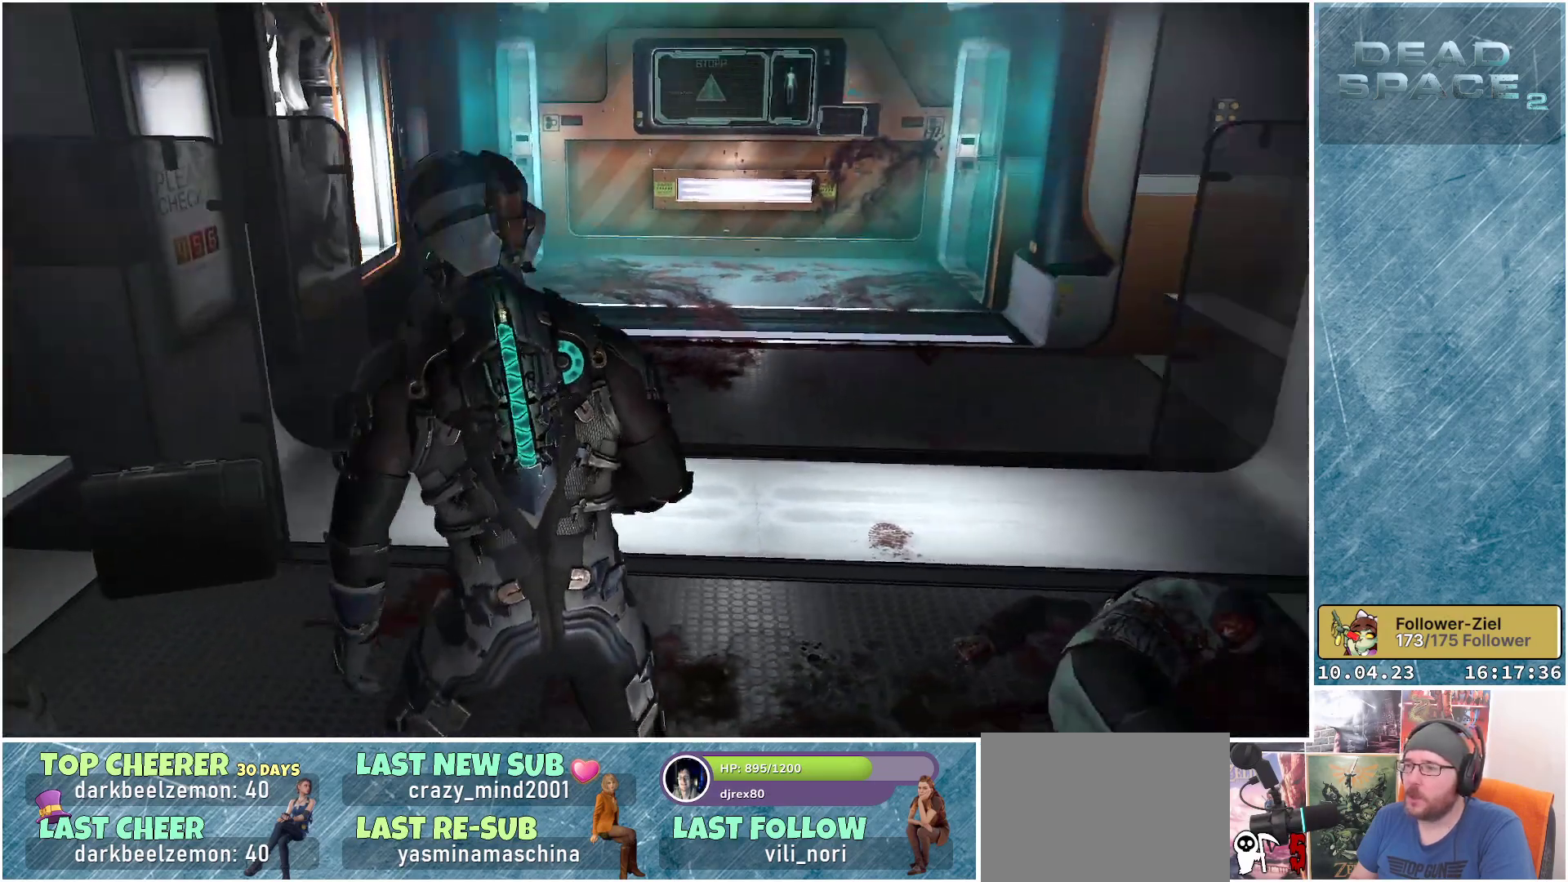
{"buttons": [], "left_stick": "up", "right_stick": "center", "events": [[350, "right_stick", "center"]]}
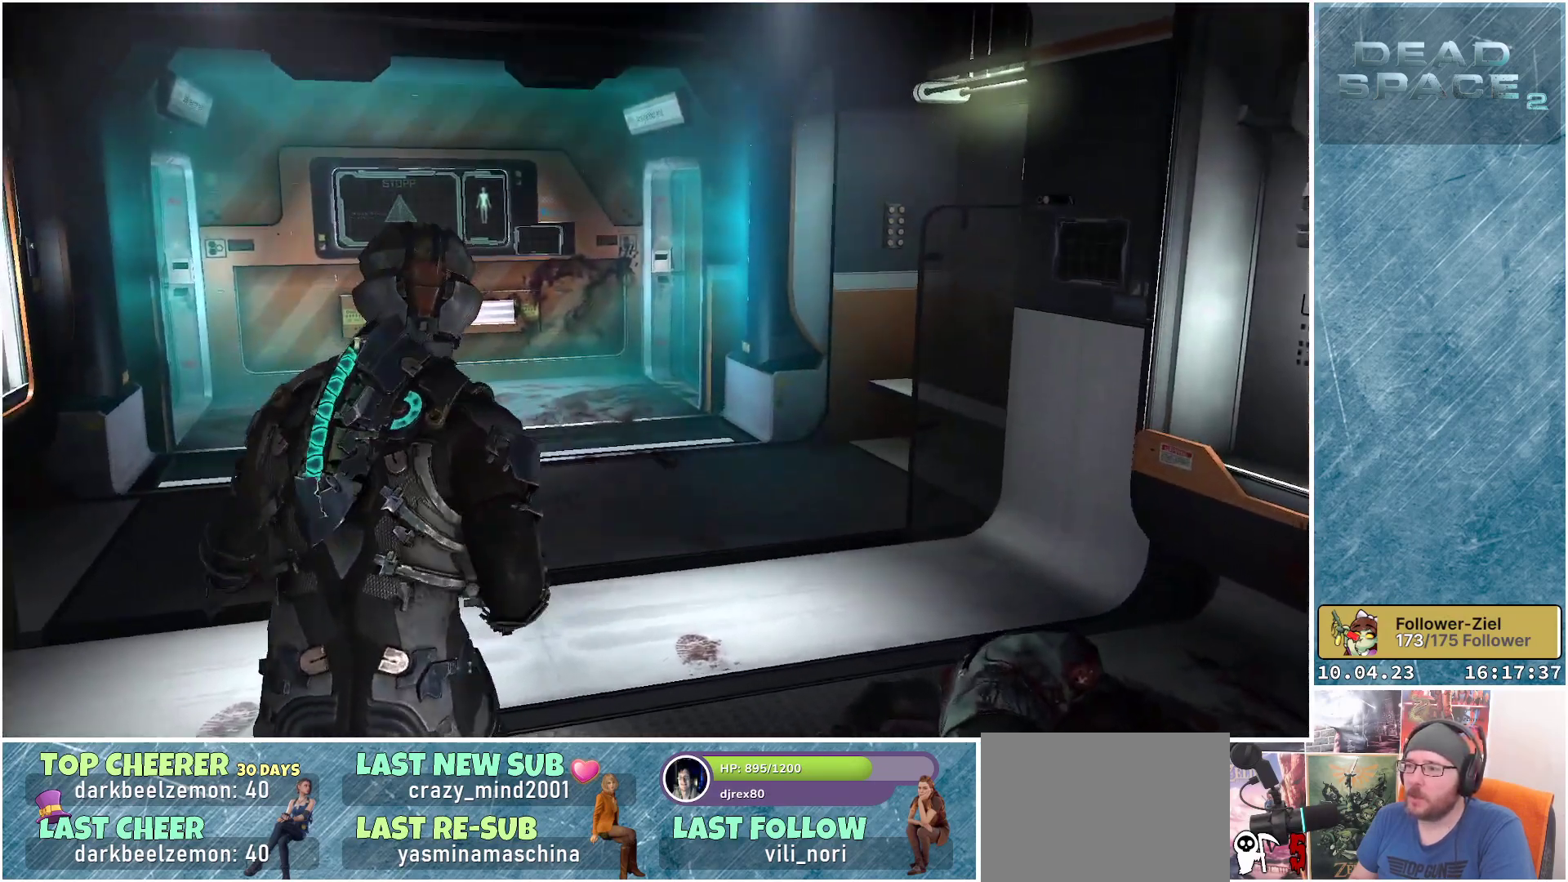
{"buttons": [], "left_stick": "up-right", "right_stick": "center", "events": [[100, "right_stick", "left"], [450, "left_stick", "up-right"], [467, "right_stick", "center"]]}
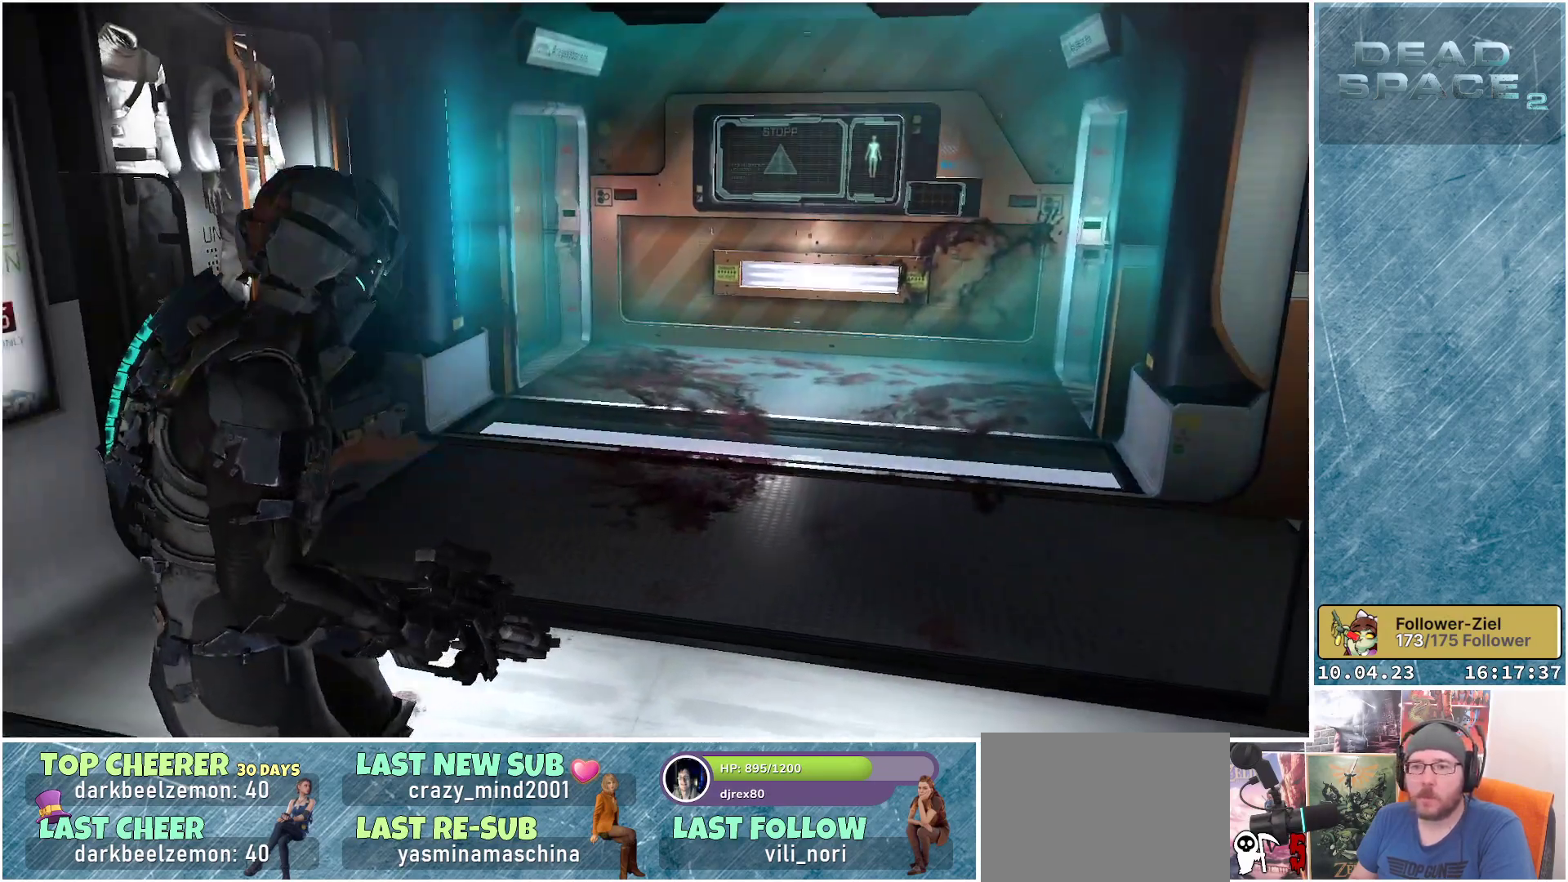
{"buttons": [], "left_stick": "up-right", "right_stick": "center", "events": []}
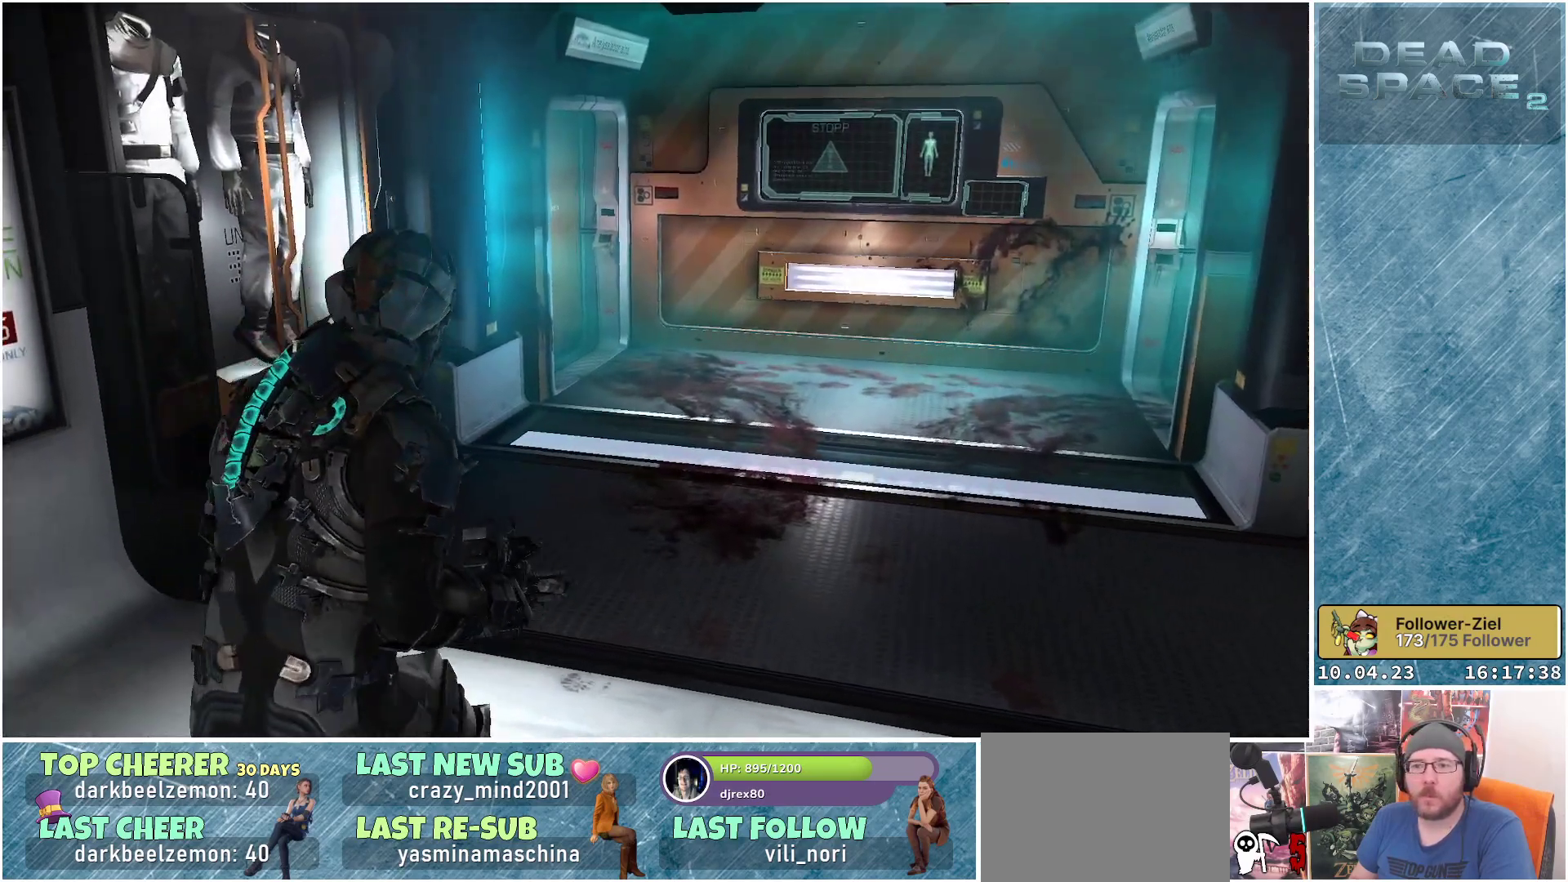
{"buttons": [], "left_stick": "up-right", "right_stick": "right", "events": [[417, "right_stick", "right"]]}
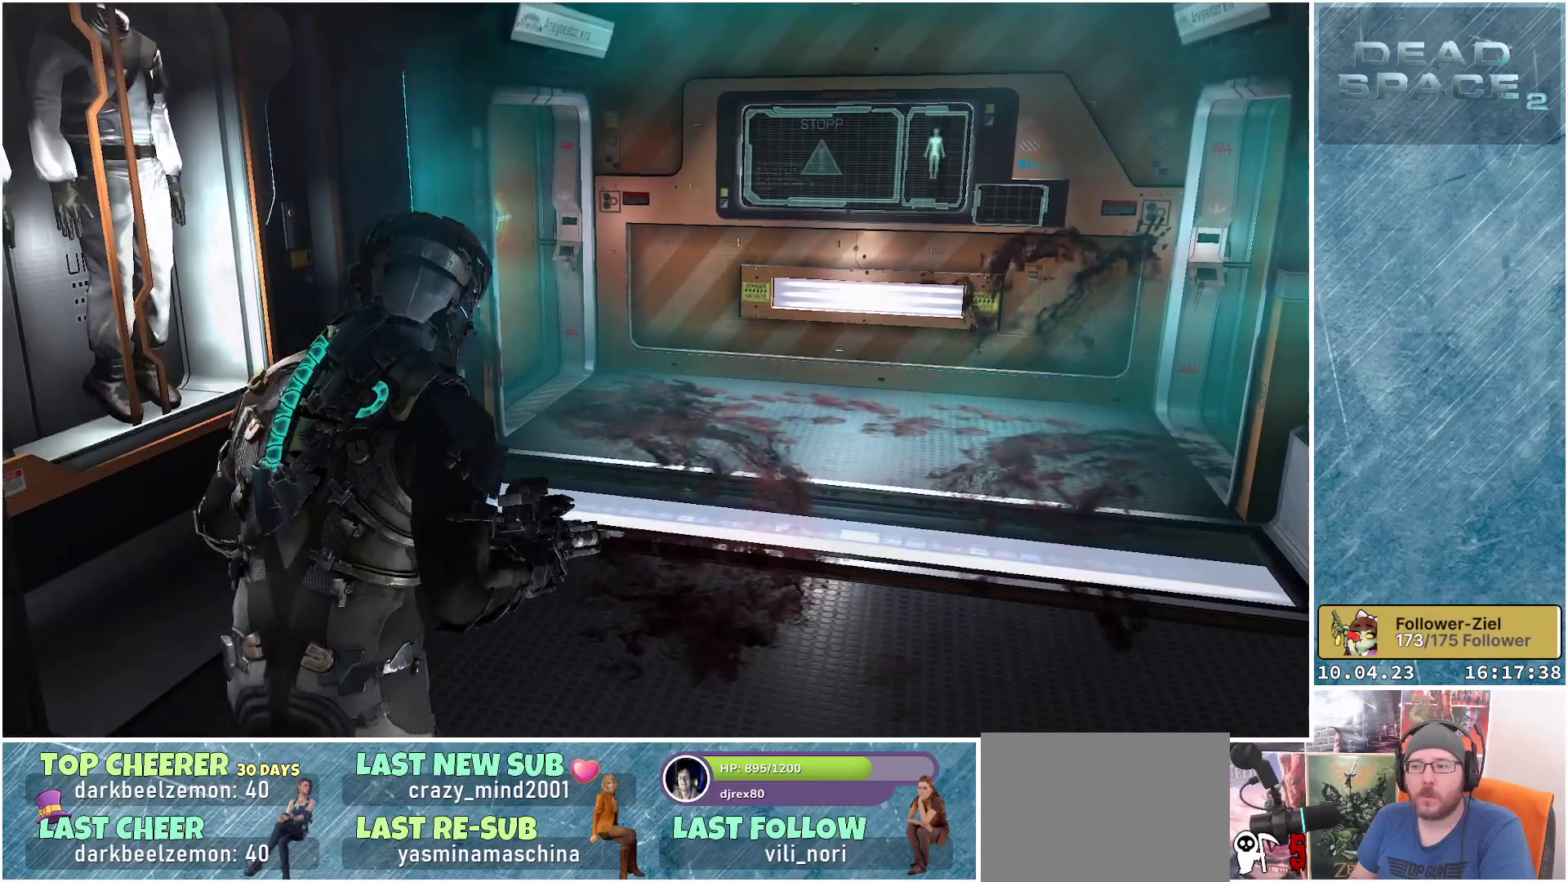
{"buttons": [], "left_stick": "up-left", "right_stick": "right", "events": [[250, "left_stick", "up"], [467, "left_stick", "up-left"]]}
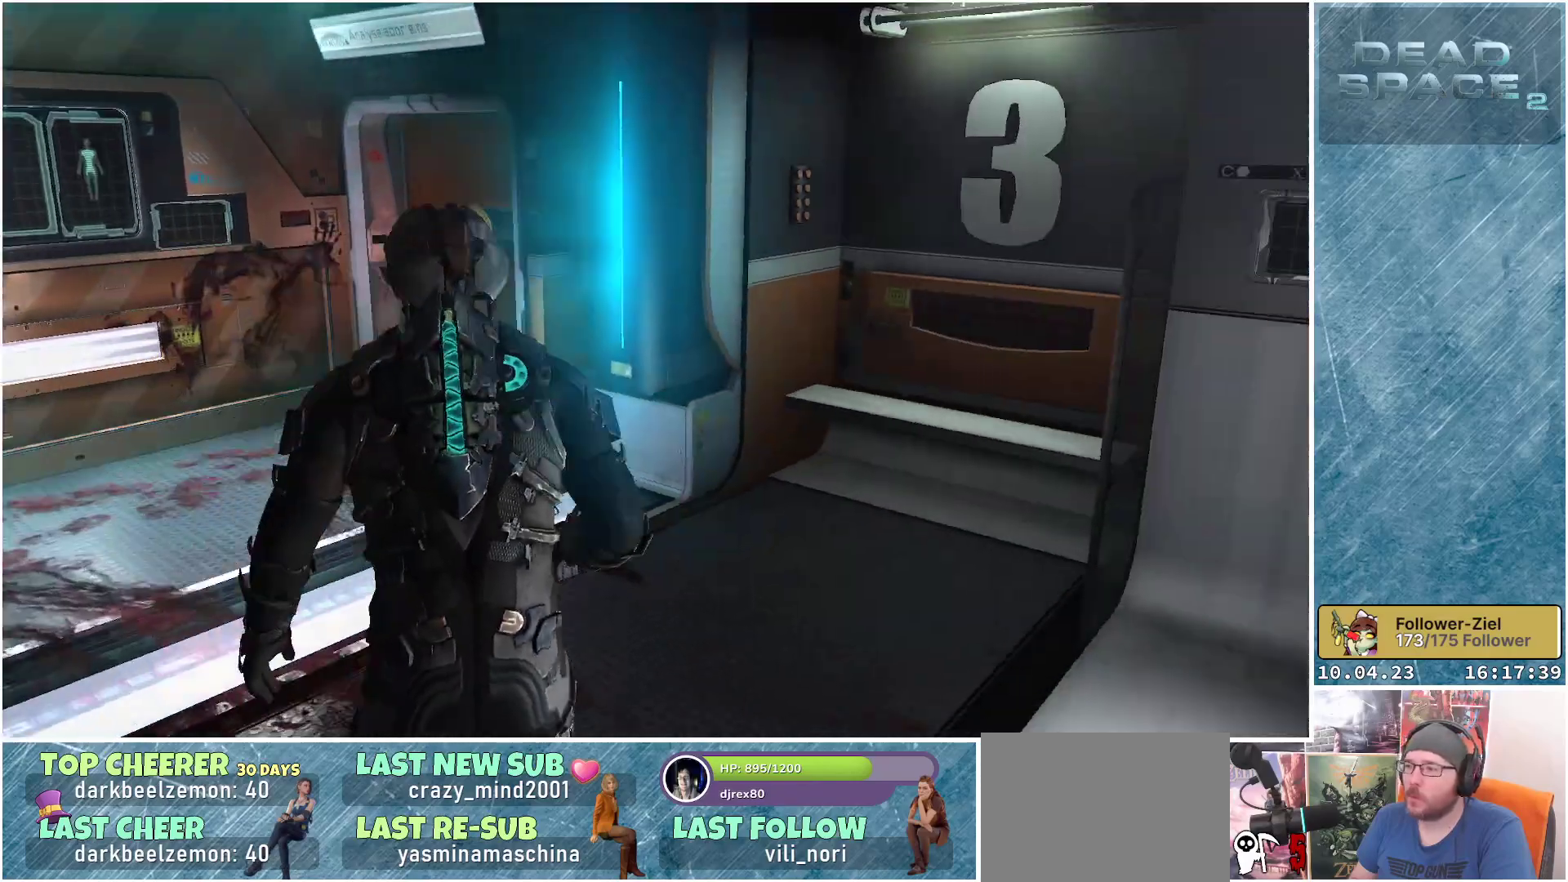
{"buttons": [], "left_stick": "up-left", "right_stick": "left", "events": [[100, "right_stick", "center"], [450, "right_stick", "left"]]}
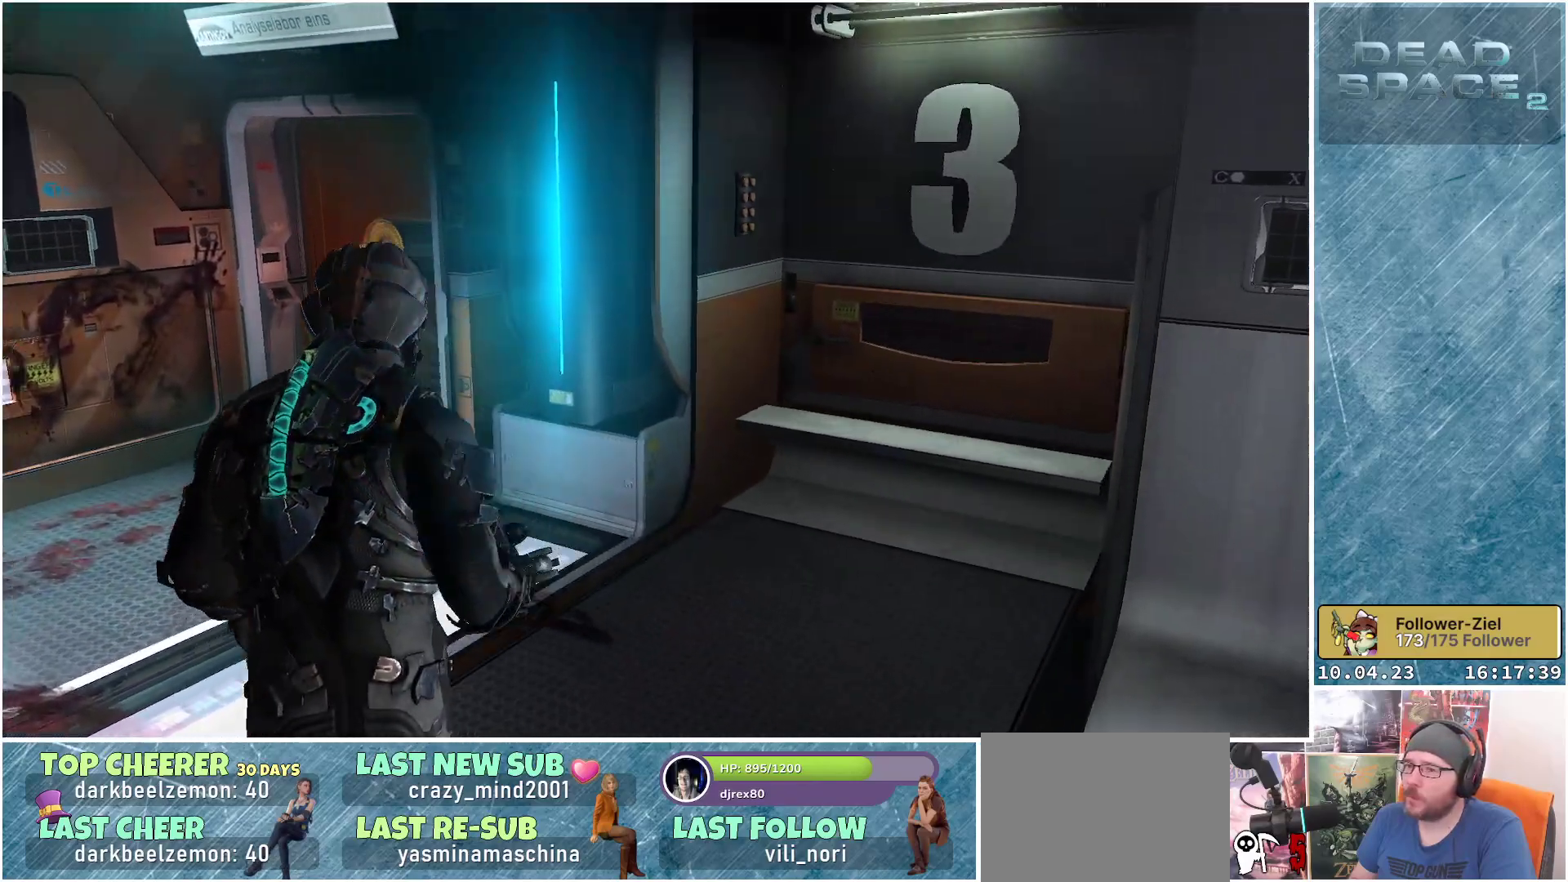
{"buttons": [], "left_stick": "center", "right_stick": "center", "events": [[100, "left_stick", "up"], [283, "right_stick", "center"], [483, "left_stick", "center"]]}
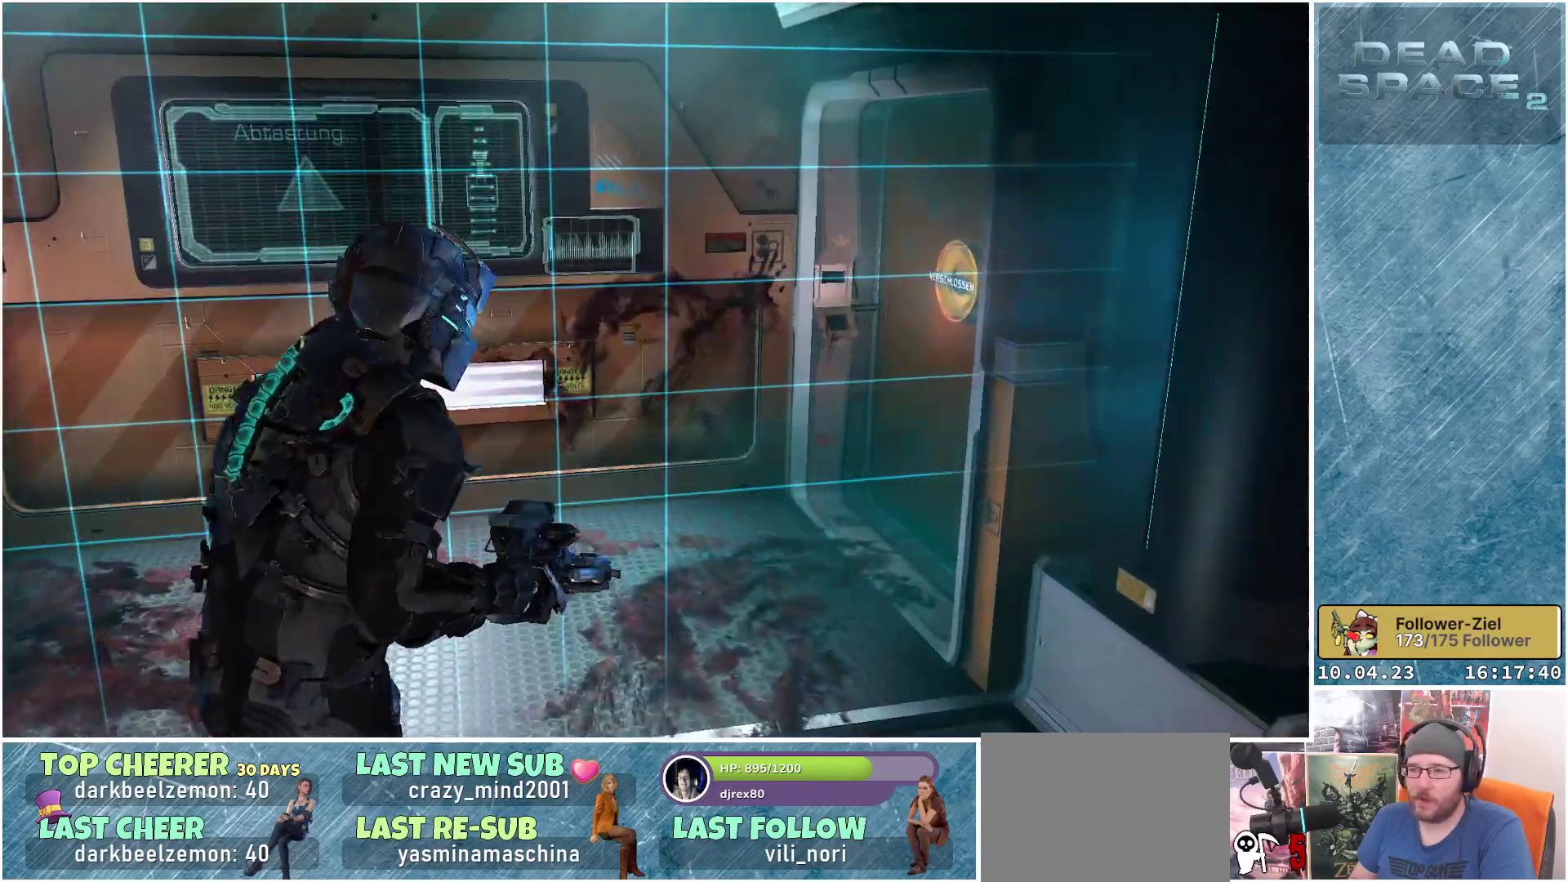
{"buttons": [], "left_stick": "down-left", "right_stick": "center", "events": [[283, "left_stick", "down-left"]]}
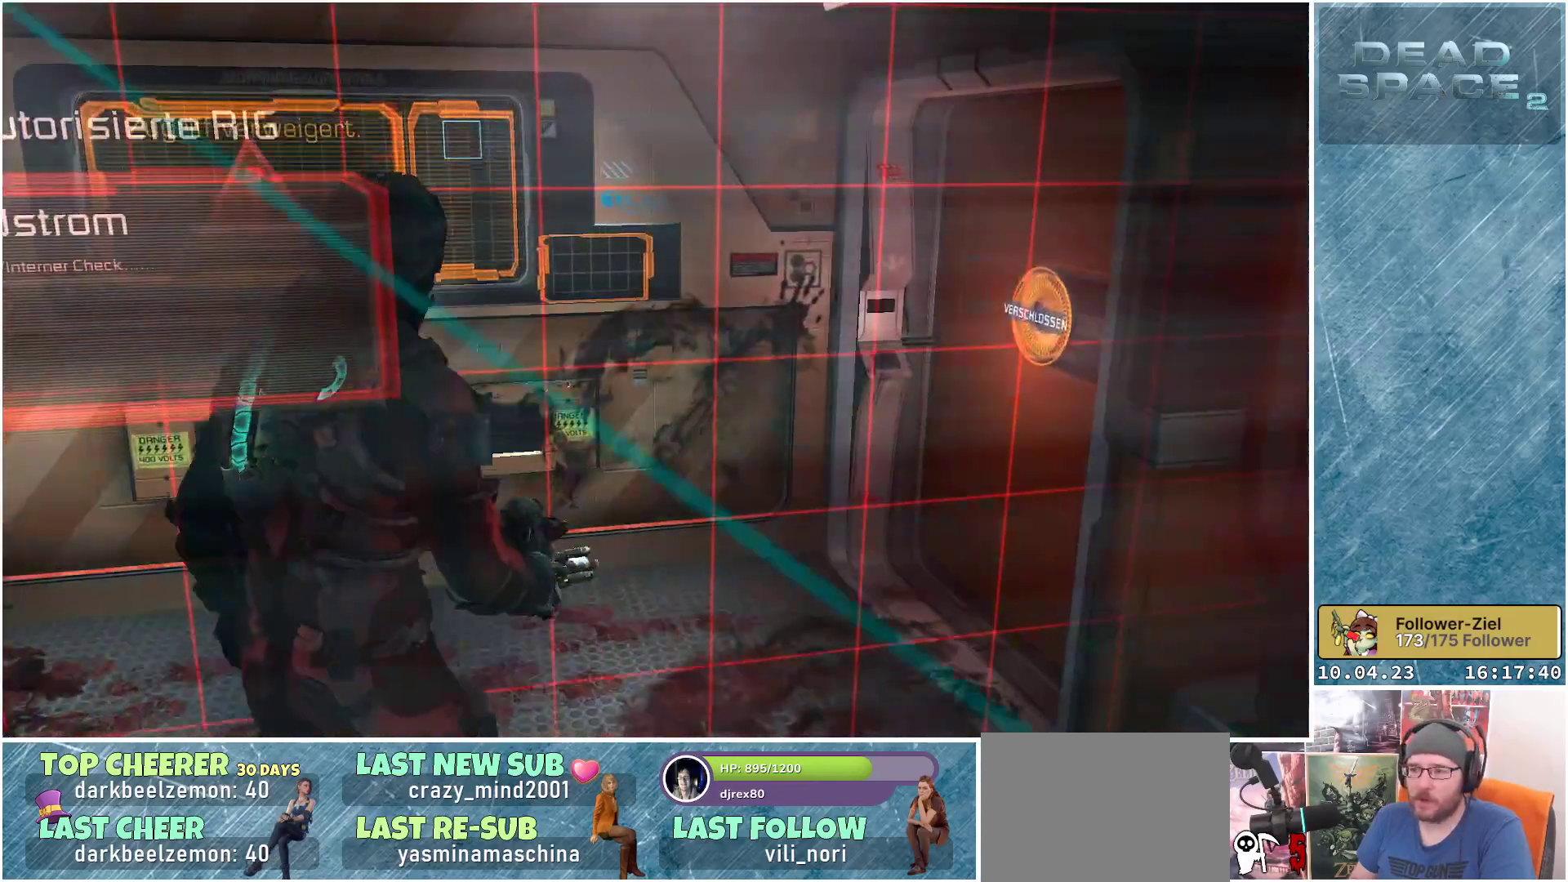
{"buttons": [], "left_stick": "down-left", "right_stick": "center", "events": []}
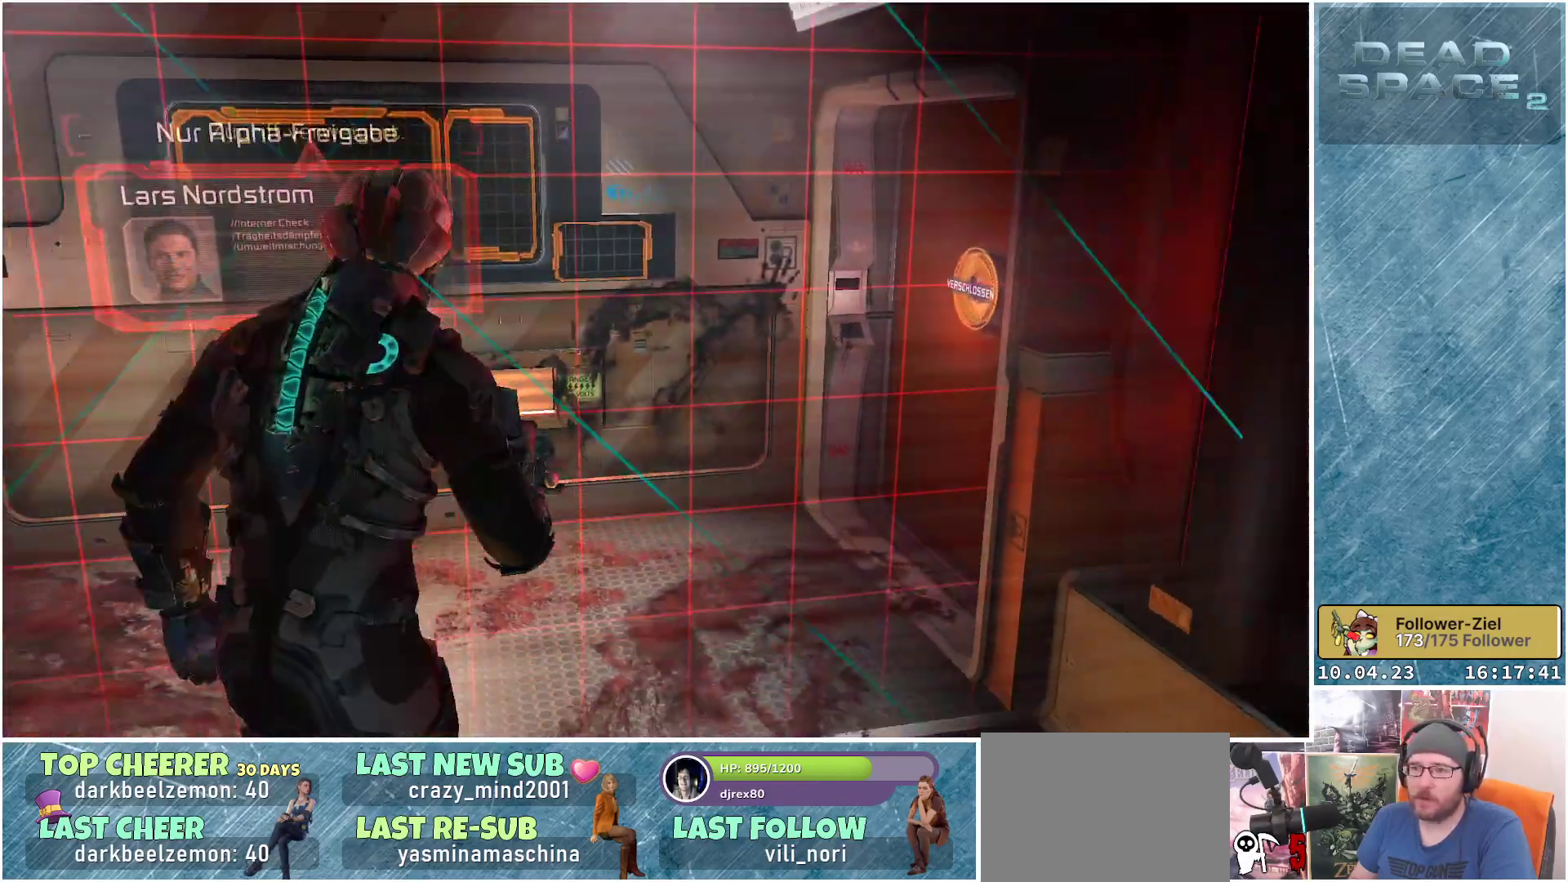
{"buttons": [], "left_stick": "center", "right_stick": "center", "events": [[333, "left_stick", "center"]]}
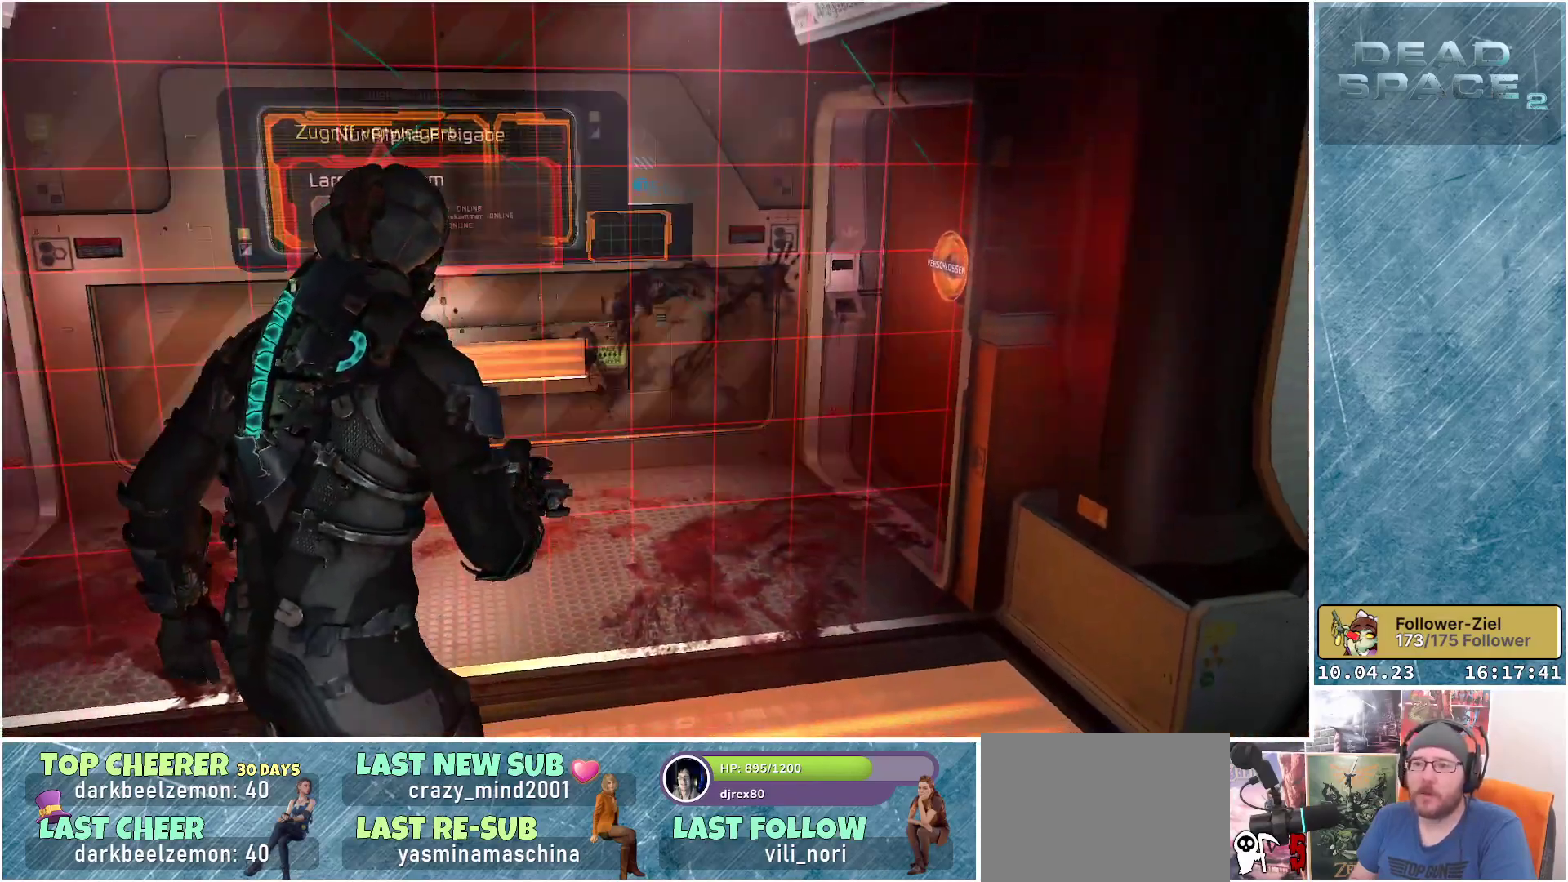
{"buttons": [], "left_stick": "down-left", "right_stick": "center", "events": [[350, "left_stick", "down-left"]]}
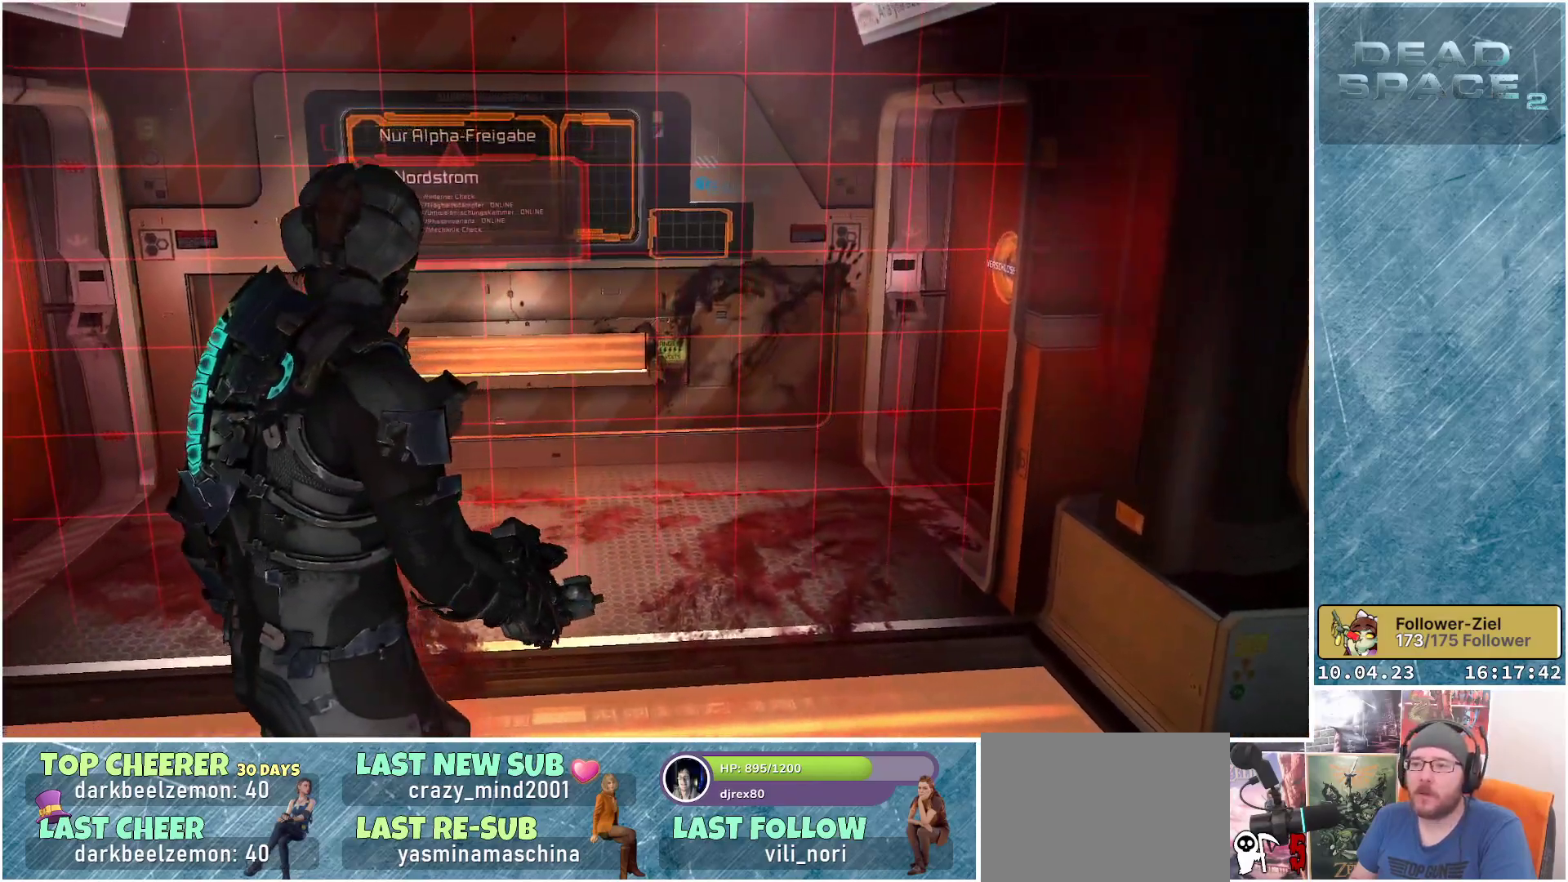
{"buttons": [], "left_stick": "down-left", "right_stick": "center", "events": []}
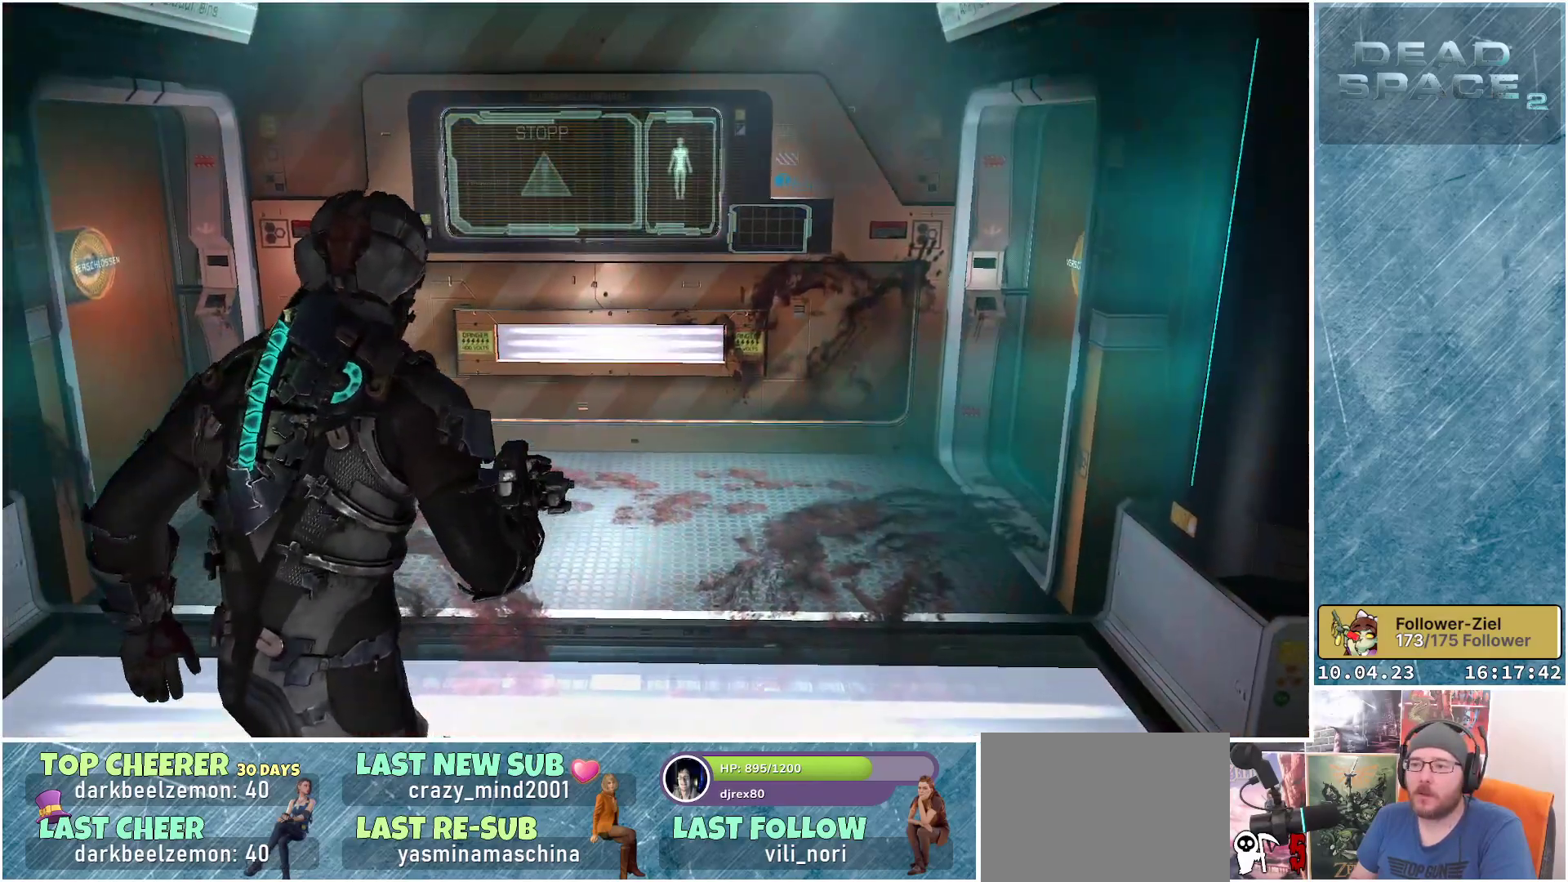
{"buttons": [], "left_stick": "center", "right_stick": "center", "events": [[100, "left_stick", "center"]]}
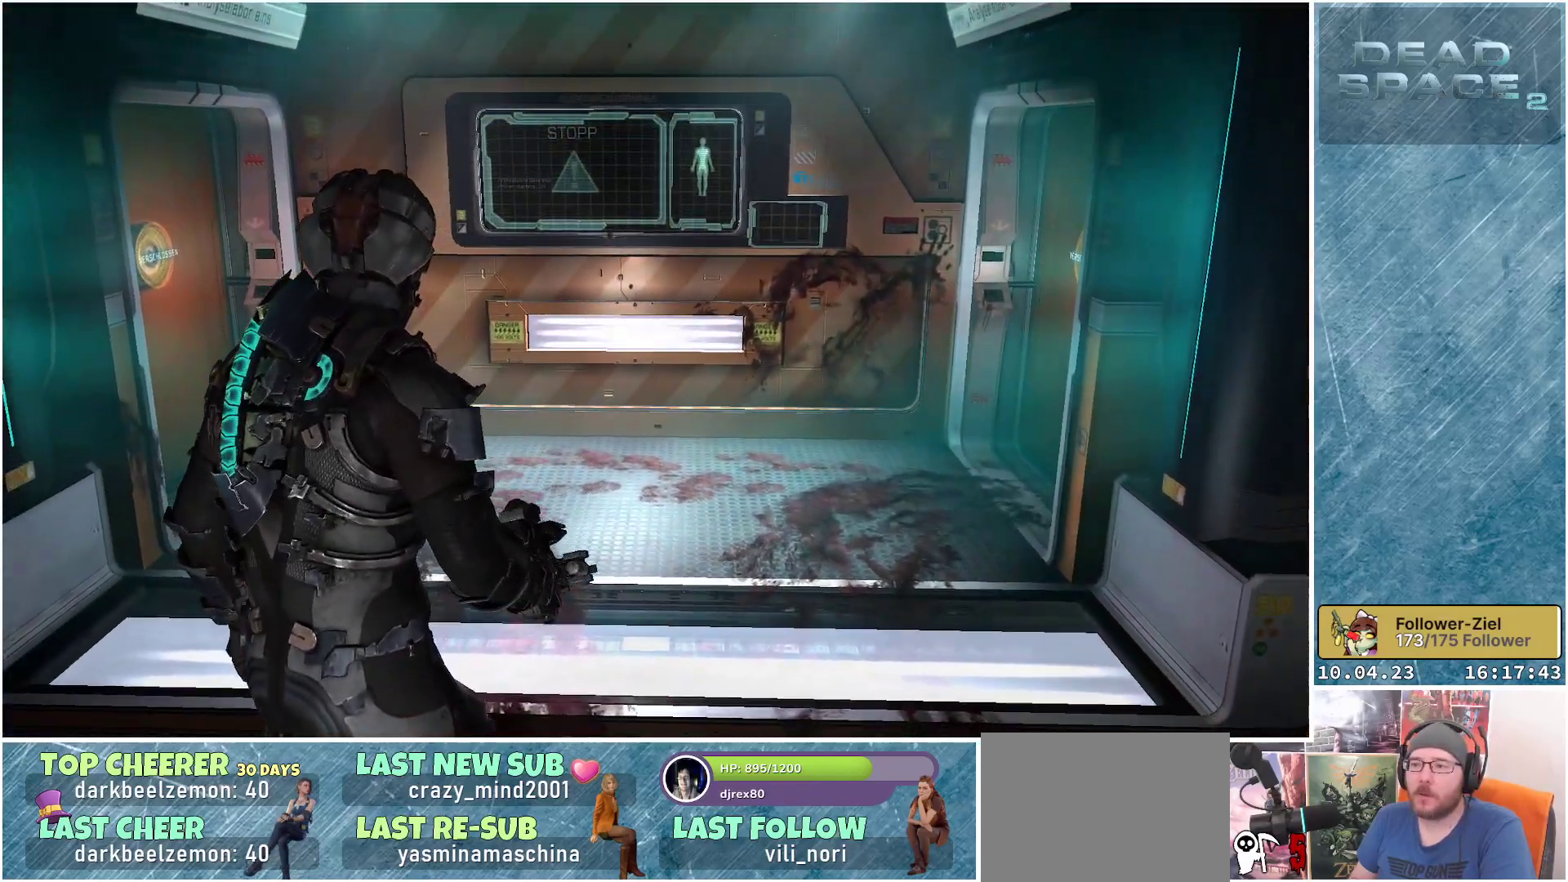
{"buttons": [], "left_stick": "center", "right_stick": "center", "events": []}